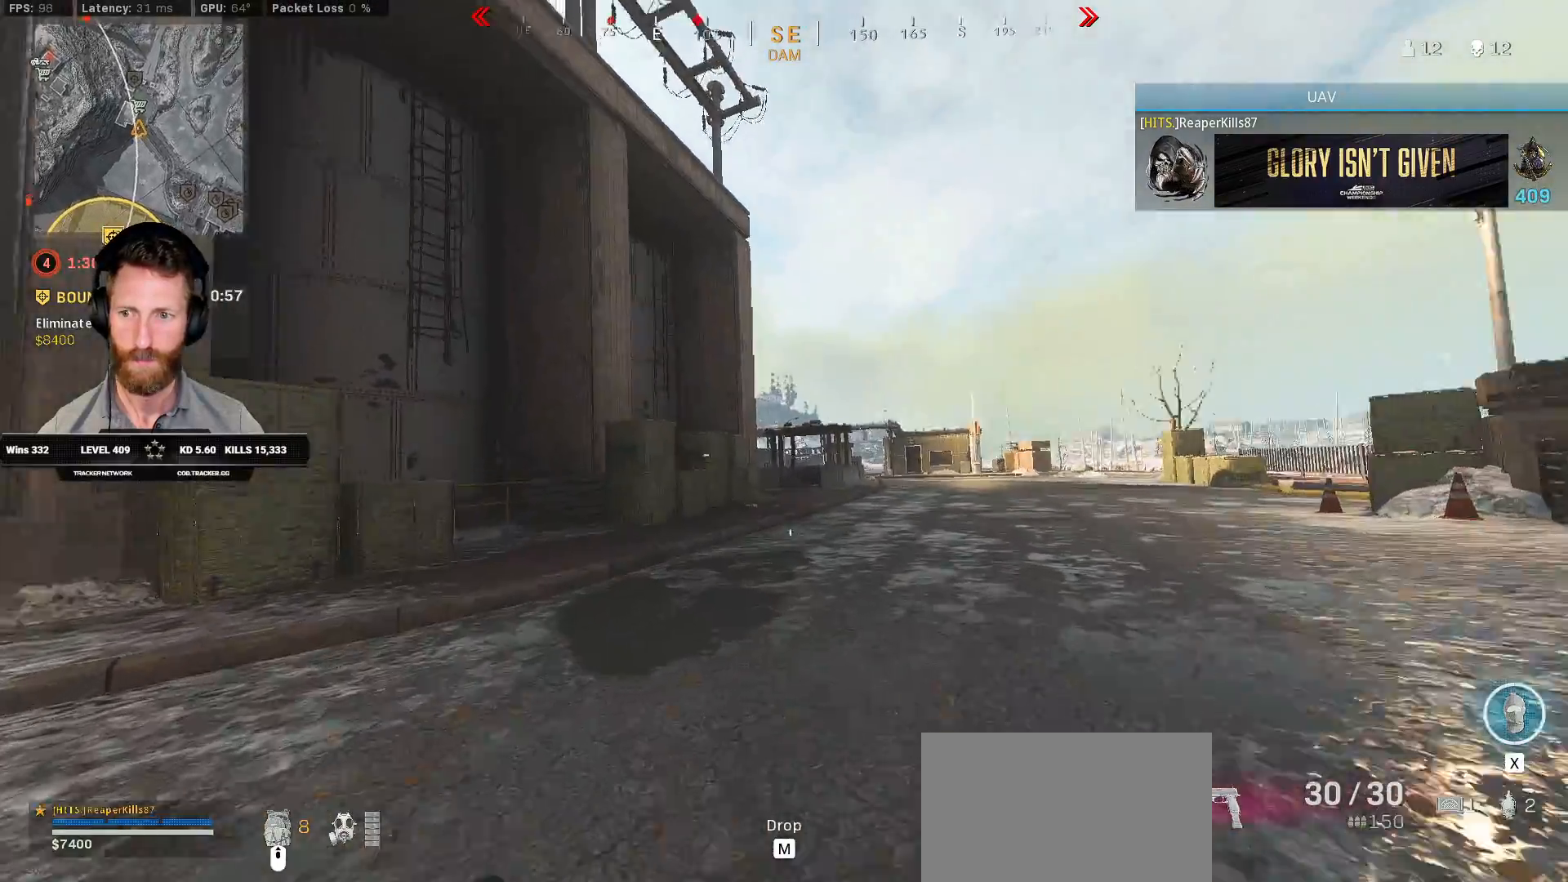
Gameplay with keyboard and mouse; each line is a JSON object with the keys and mouse buttons held at the frame after it. "events" lists presses ("down") and releases ("up") of "1", "2", "3", "4", "5", "a", "alt", "b", "c", "ctrl", "d", "e", "f", "g", "q", "r", "s", "shift", "space", "t", "tab", "v", "w", "x", "z", "mouse_left", "mouse_wheel", "mouse_right", "mouse_mb4" and "mouse_mb5" between this image and that frame as [ms after this image, input, new state], when the widget could be followed in between. "mouse_left", "mouse_wheel", "mouse_right", "mouse_mb4", "mouse_mb5" = the "left", "wheel", "right", "mb4", "mb5" buttons of the "mouse" list. No other keys are recorded. "wheel" means that the mouse wheel is clicked or scrolled. Mouse movement is not recorded.
{"keys": ["shift", "w"], "mouse": [], "events": [[17, "c", "down"], [67, "space", "down"], [100, "shift", "down"], [117, "c", "up"], [167, "space", "up"]]}
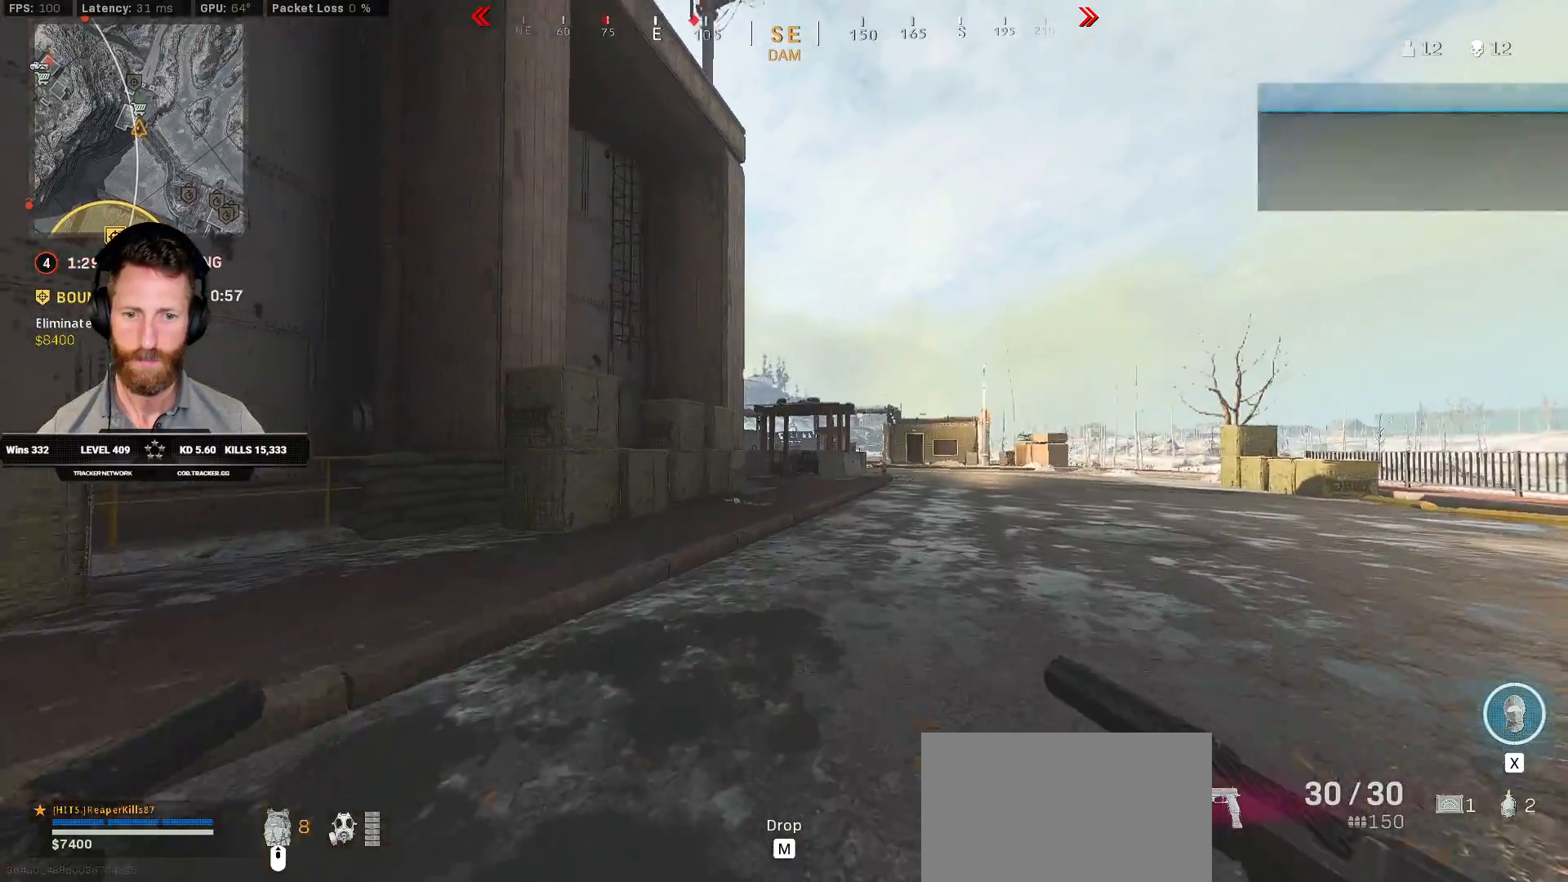
{"keys": ["c", "shift", "w"], "mouse": [], "events": [[500, "c", "down"]]}
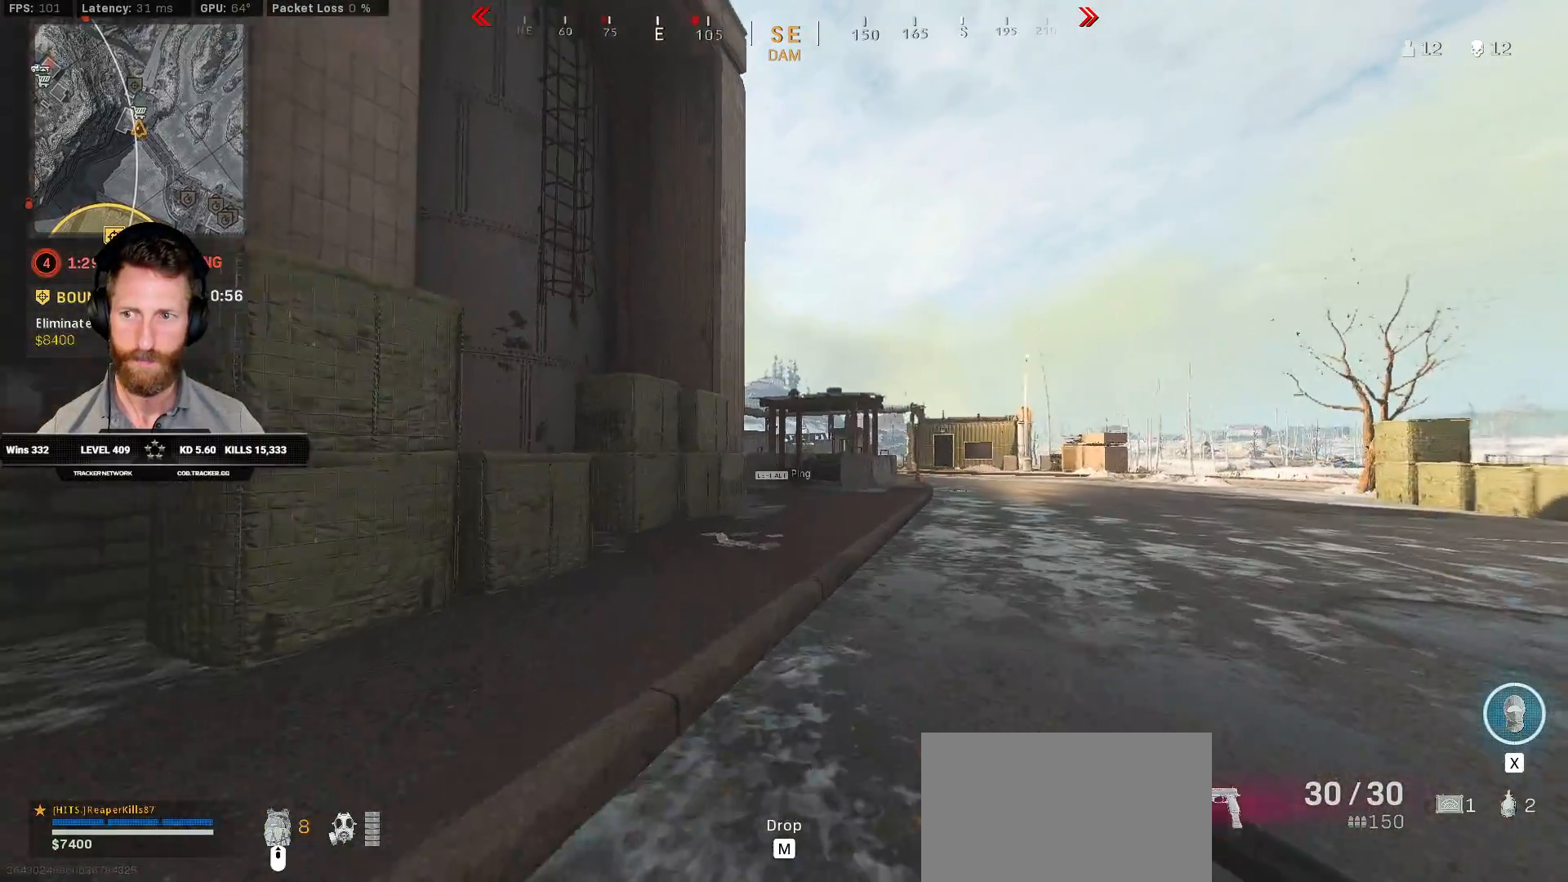
{"keys": ["shift", "w"], "mouse": [], "events": [[50, "c", "up"], [117, "shift", "up"], [150, "c", "down"], [200, "space", "down"], [250, "shift", "down"], [267, "c", "up"], [317, "space", "up"]]}
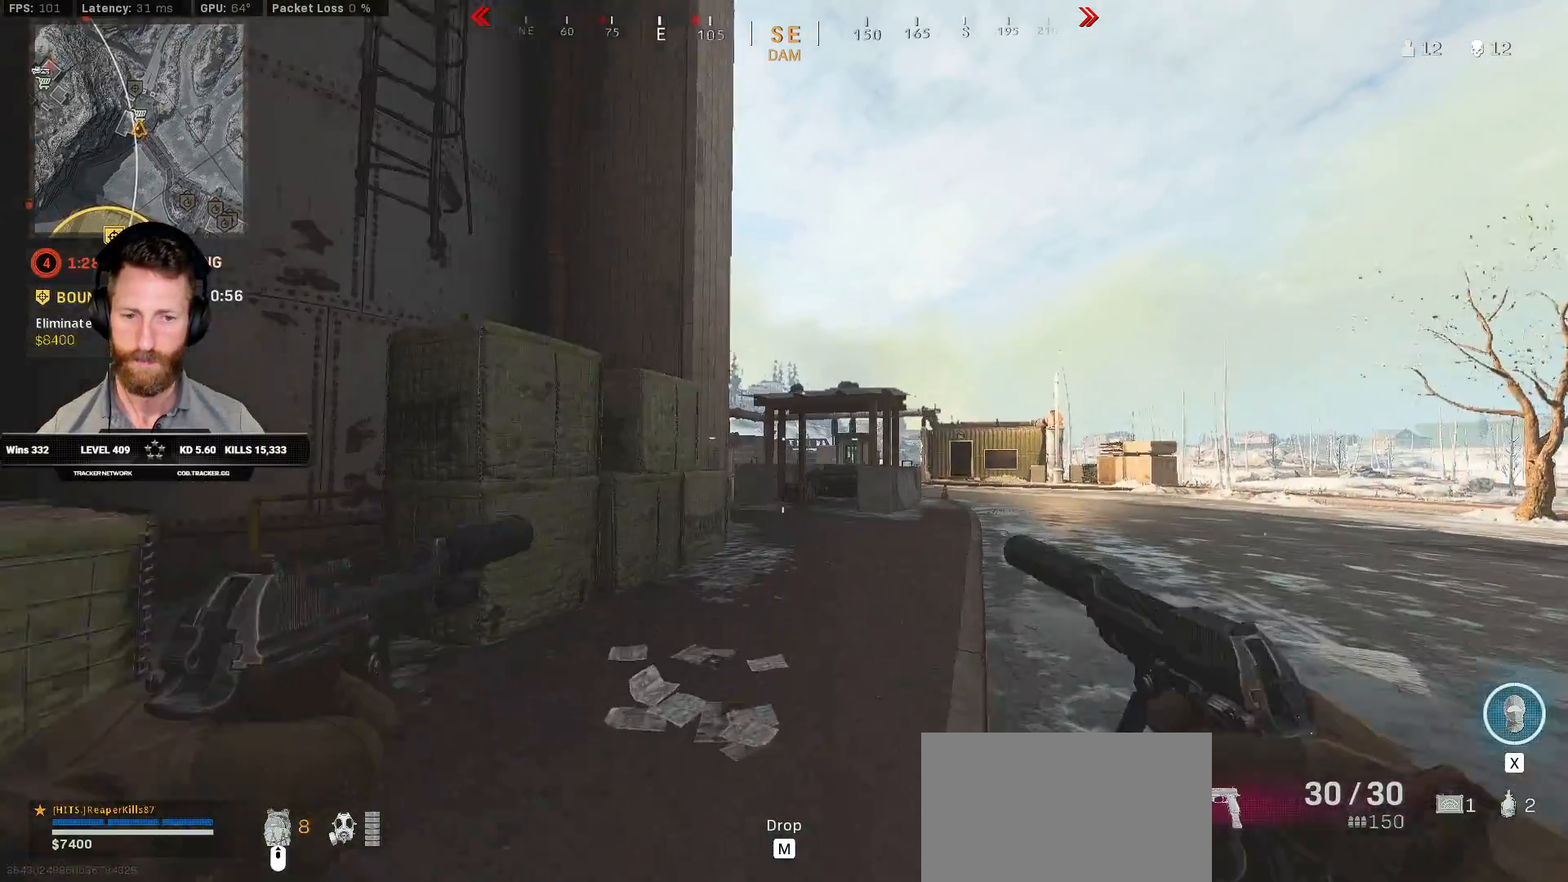
{"keys": ["shift", "w"], "mouse": [], "events": [[383, "d", "down"], [467, "d", "up"]]}
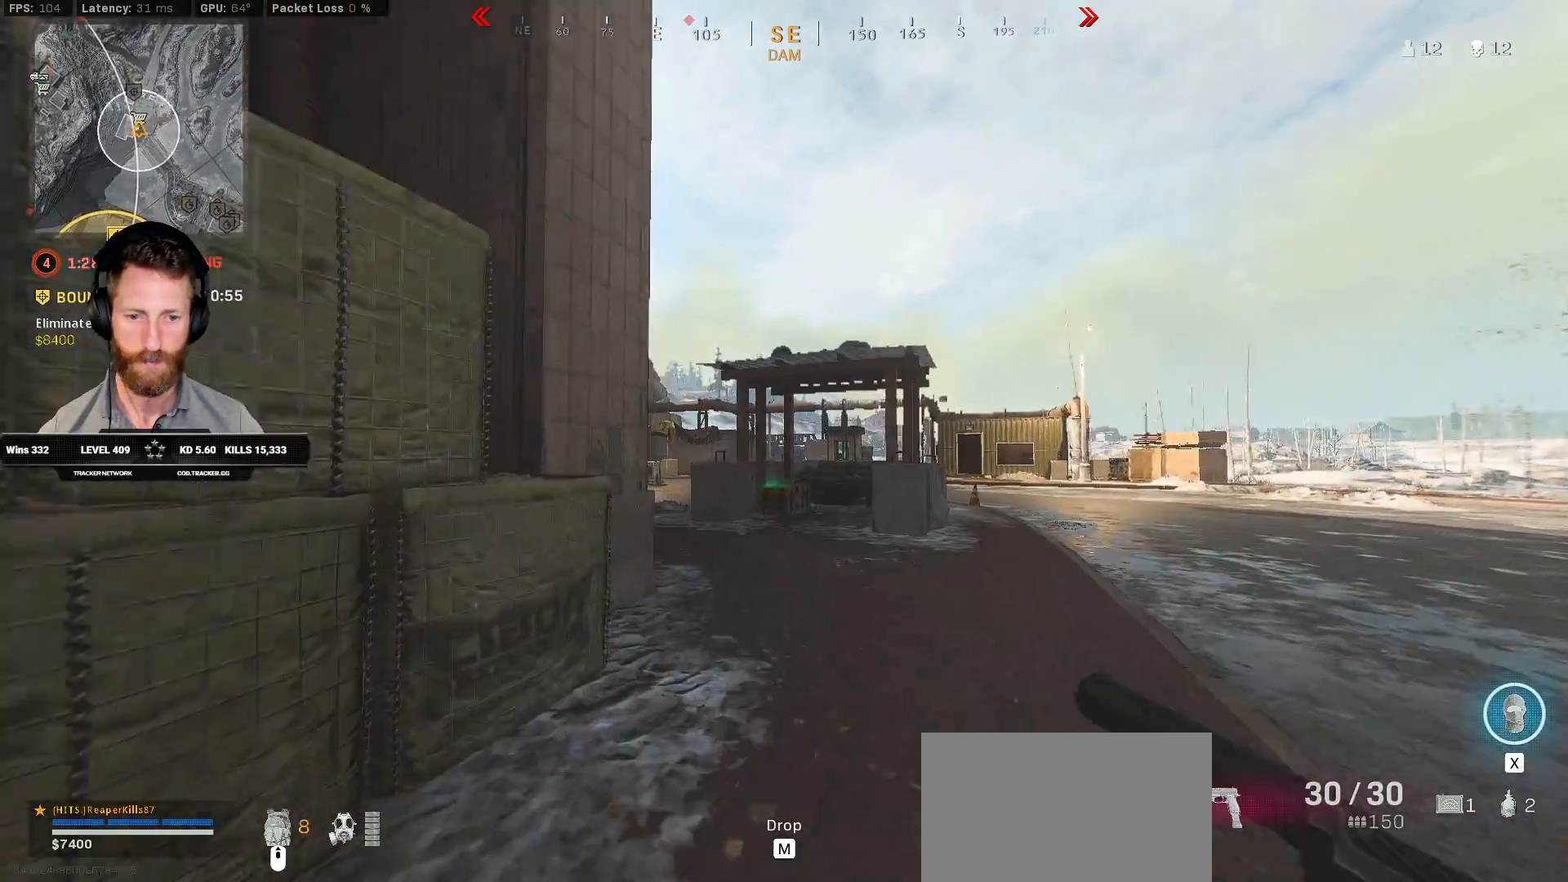
{"keys": ["shift", "w"], "mouse": [], "events": []}
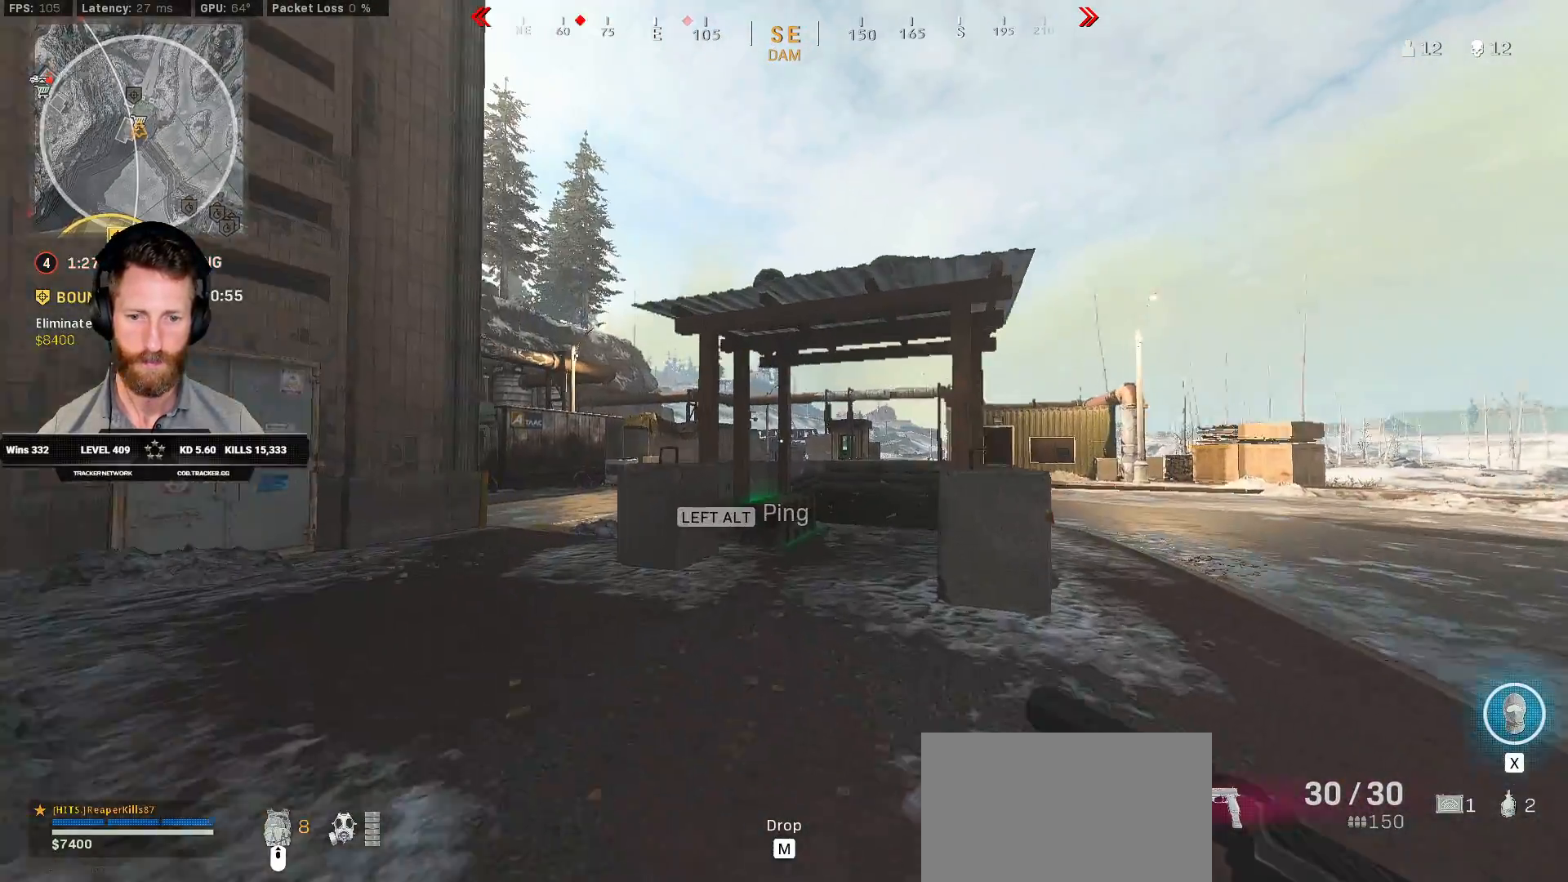
{"keys": ["a", "w"], "mouse": [], "events": [[33, "c", "down"], [117, "shift", "up"], [133, "c", "up"], [350, "a", "down"], [367, "f", "down"], [433, "f", "up"]]}
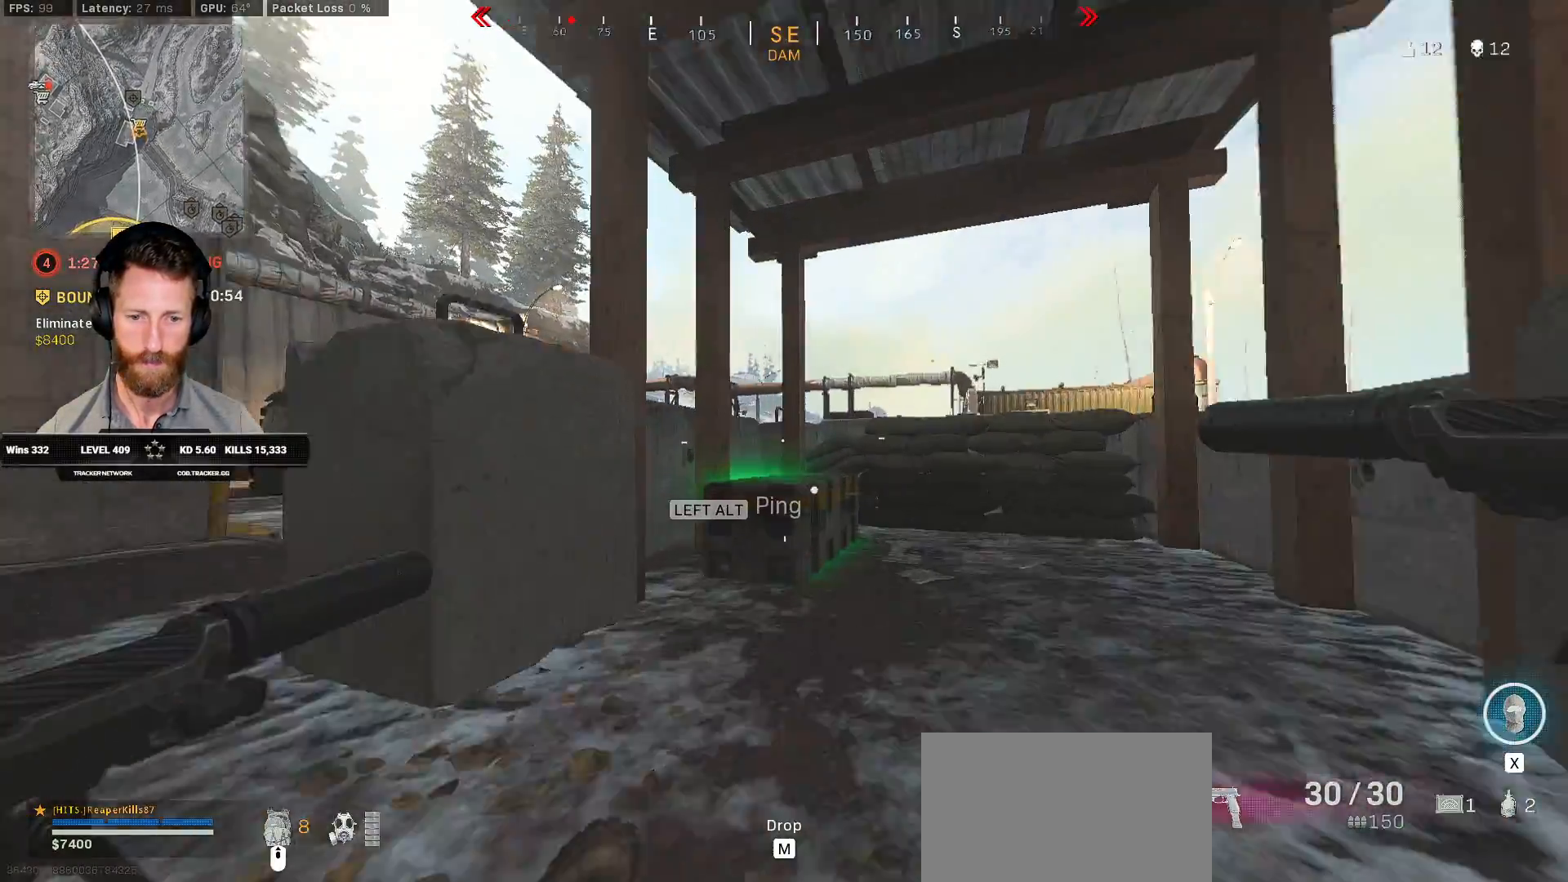
{"keys": [], "mouse": [], "events": [[17, "f", "down"], [83, "f", "up"], [150, "f", "down"], [233, "f", "up"], [283, "a", "up"], [300, "w", "up"]]}
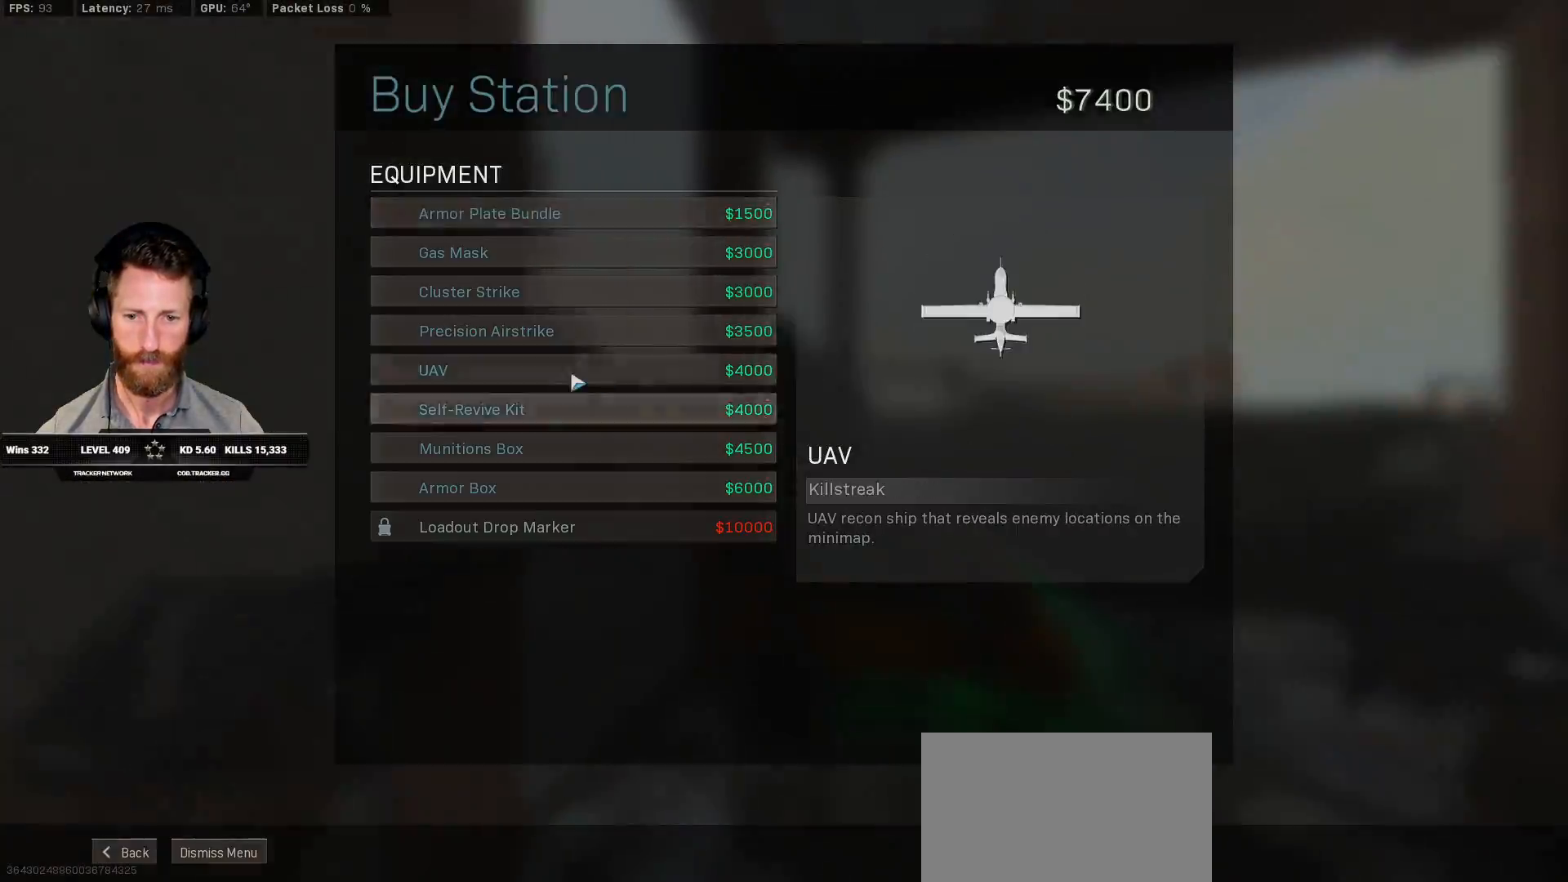
{"keys": [], "mouse": [], "events": [[167, "mouse_left", "down"], [217, "mouse_left", "up"]]}
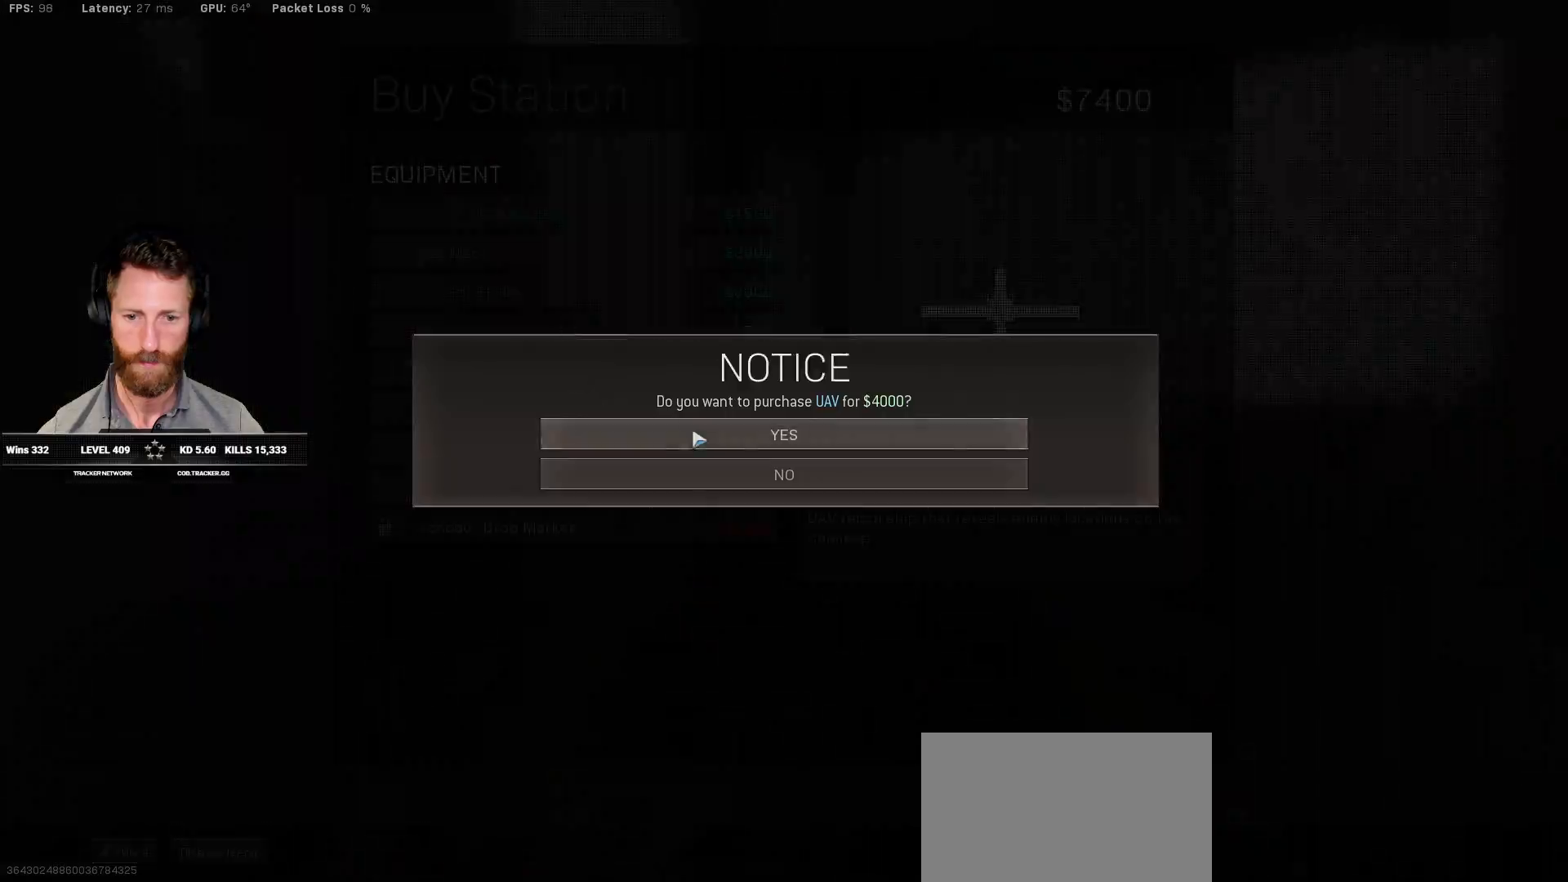
{"keys": ["a", "shift", "w"], "mouse": [], "events": [[17, "mouse_left", "down"], [67, "mouse_left", "up"], [233, "a", "down"], [350, "w", "down"], [367, "shift", "down"]]}
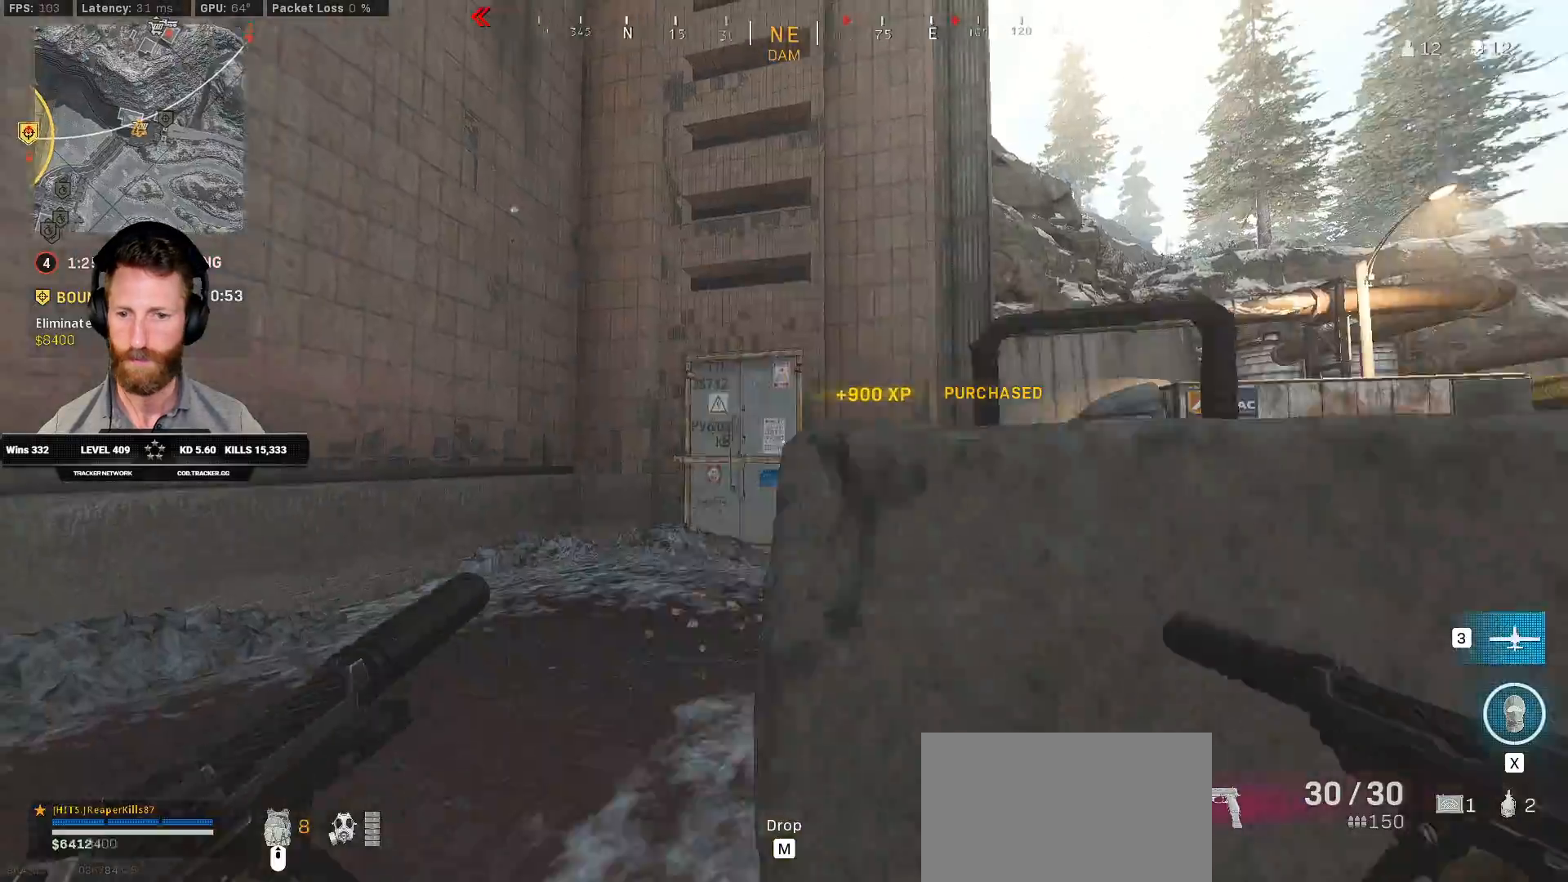
{"keys": ["d", "shift", "w"], "mouse": [], "events": [[133, "a", "up"], [200, "d", "down"]]}
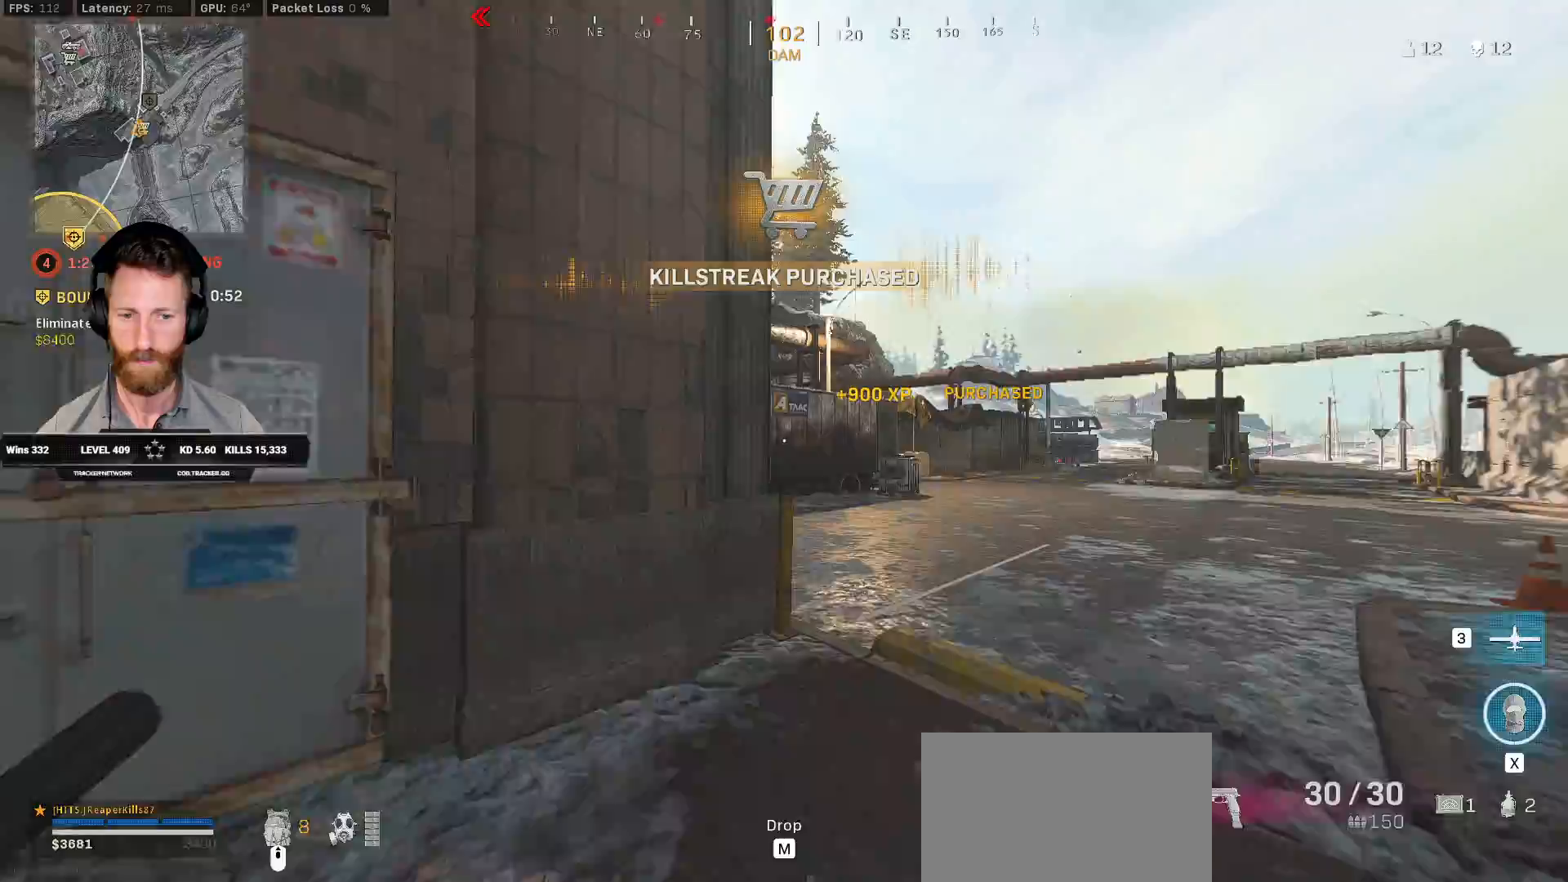
{"keys": ["shift", "w"], "mouse": [], "events": [[433, "d", "up"]]}
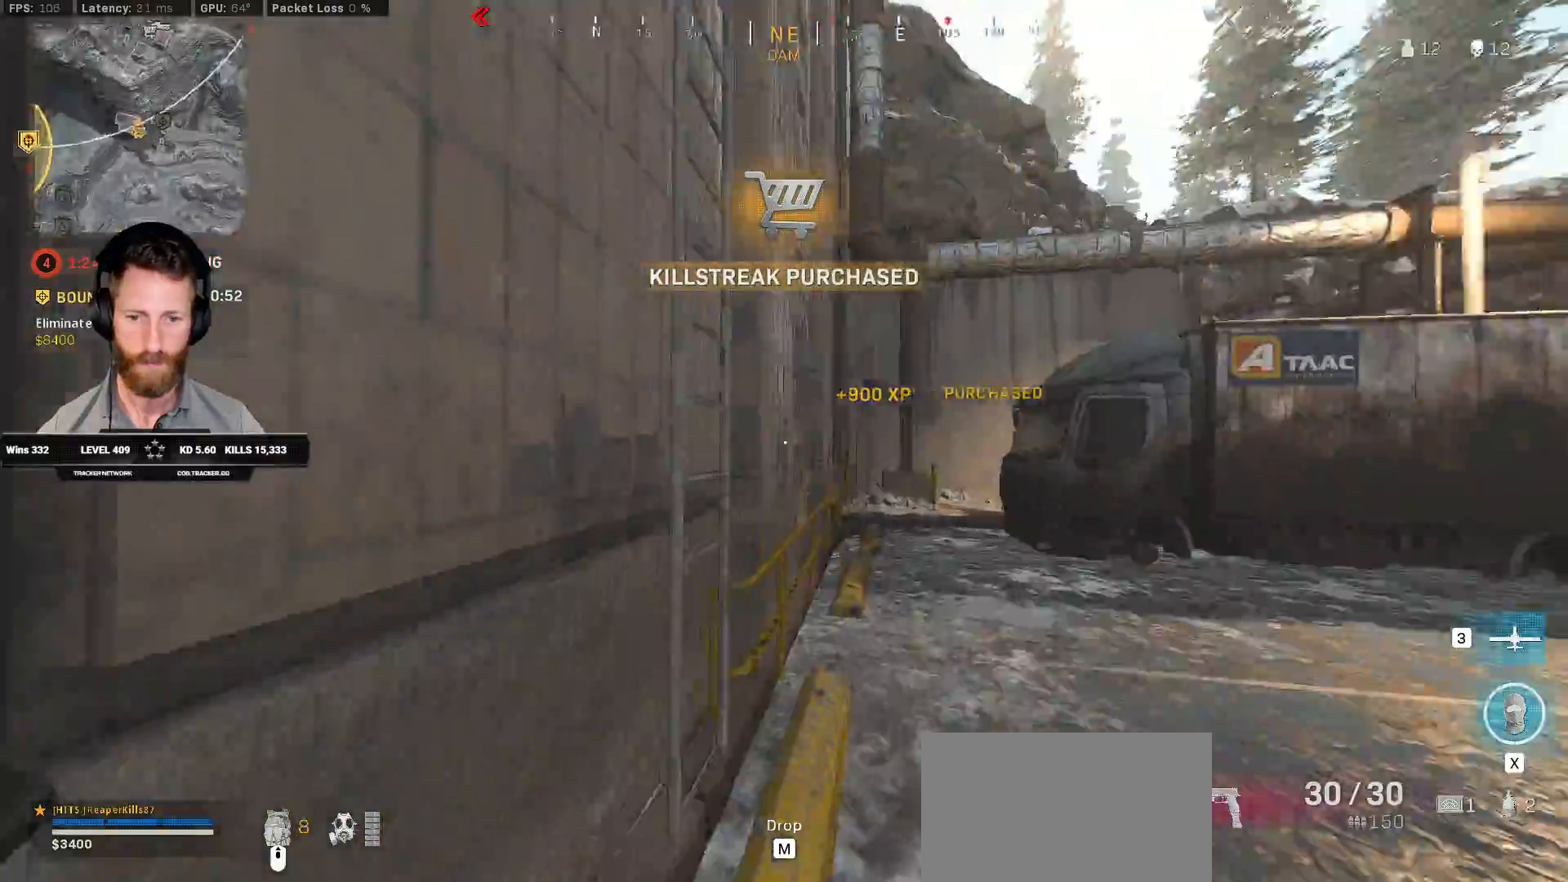
{"keys": ["w"], "mouse": [], "events": [[17, "a", "down"], [183, "a", "up"], [300, "shift", "up"]]}
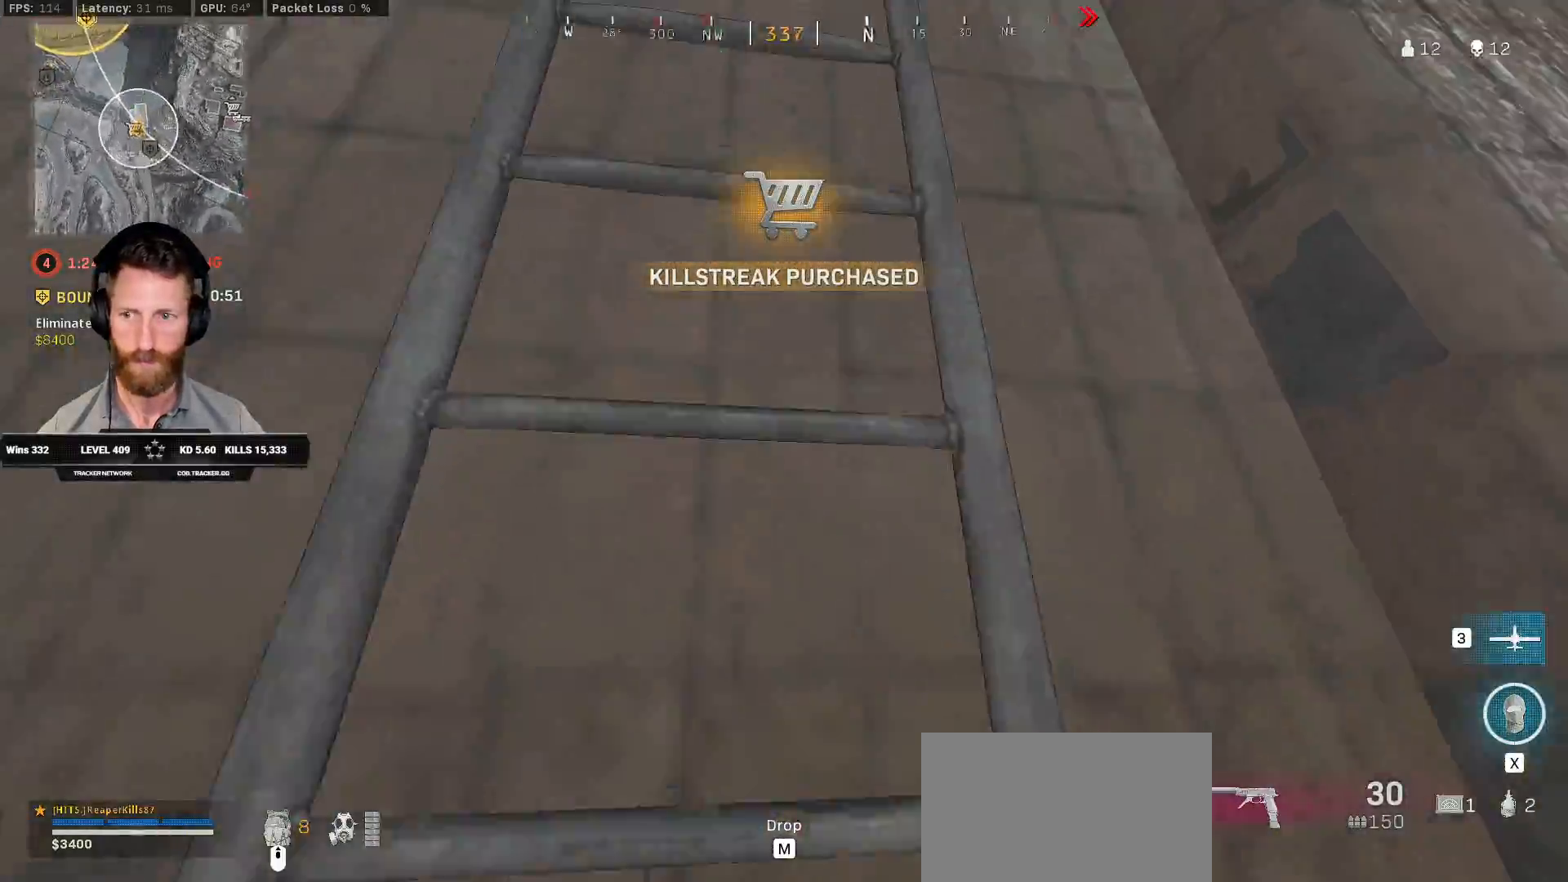
{"keys": ["w"], "mouse": [], "events": []}
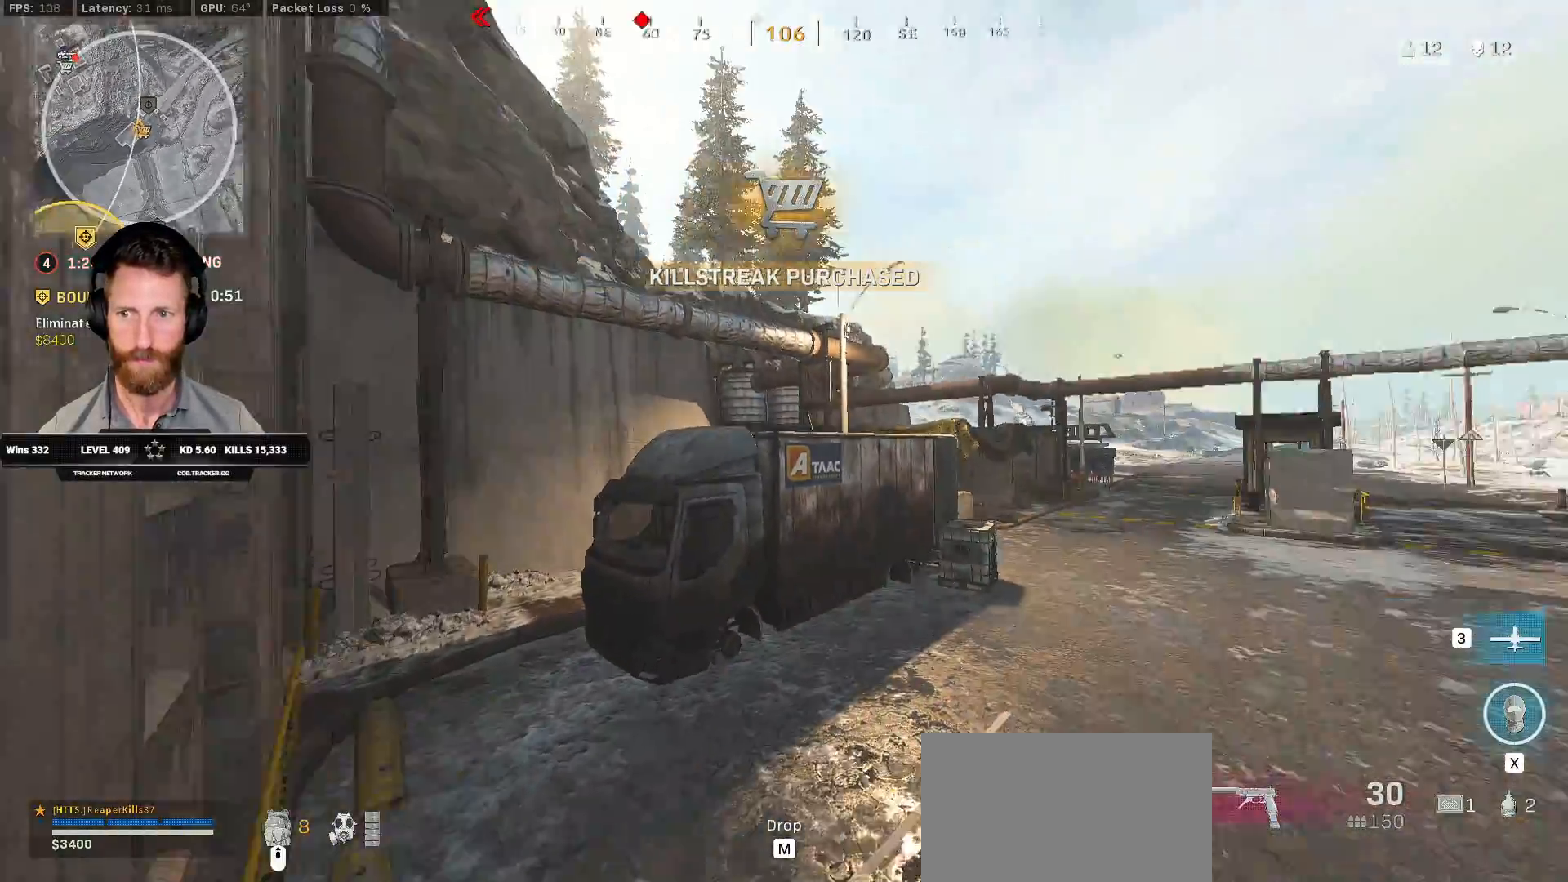
{"keys": ["w"], "mouse": [], "events": []}
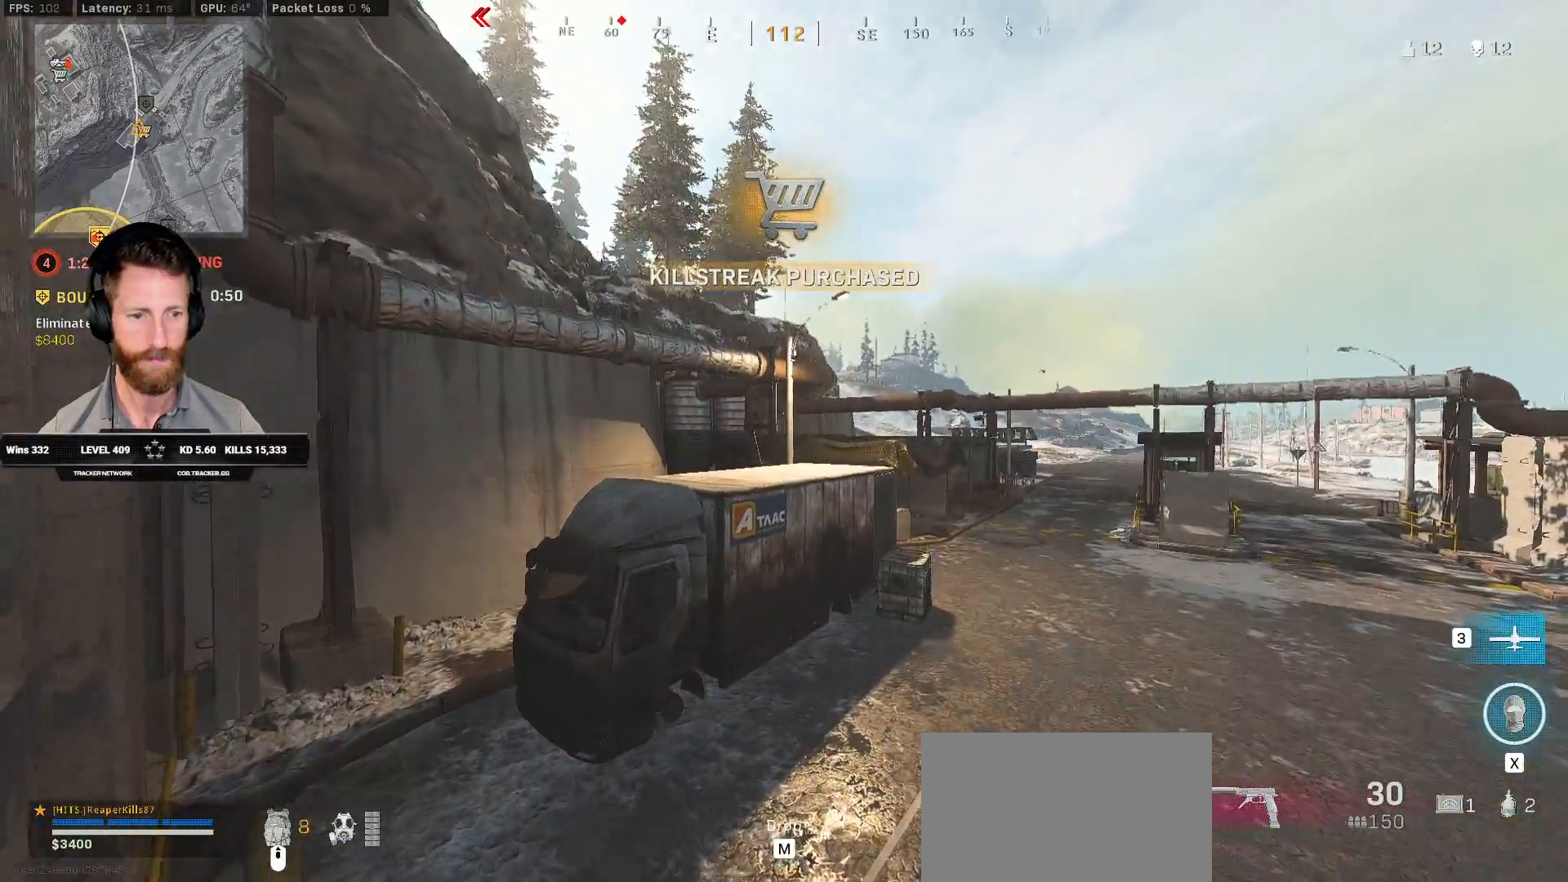
{"keys": ["w"], "mouse": [], "events": []}
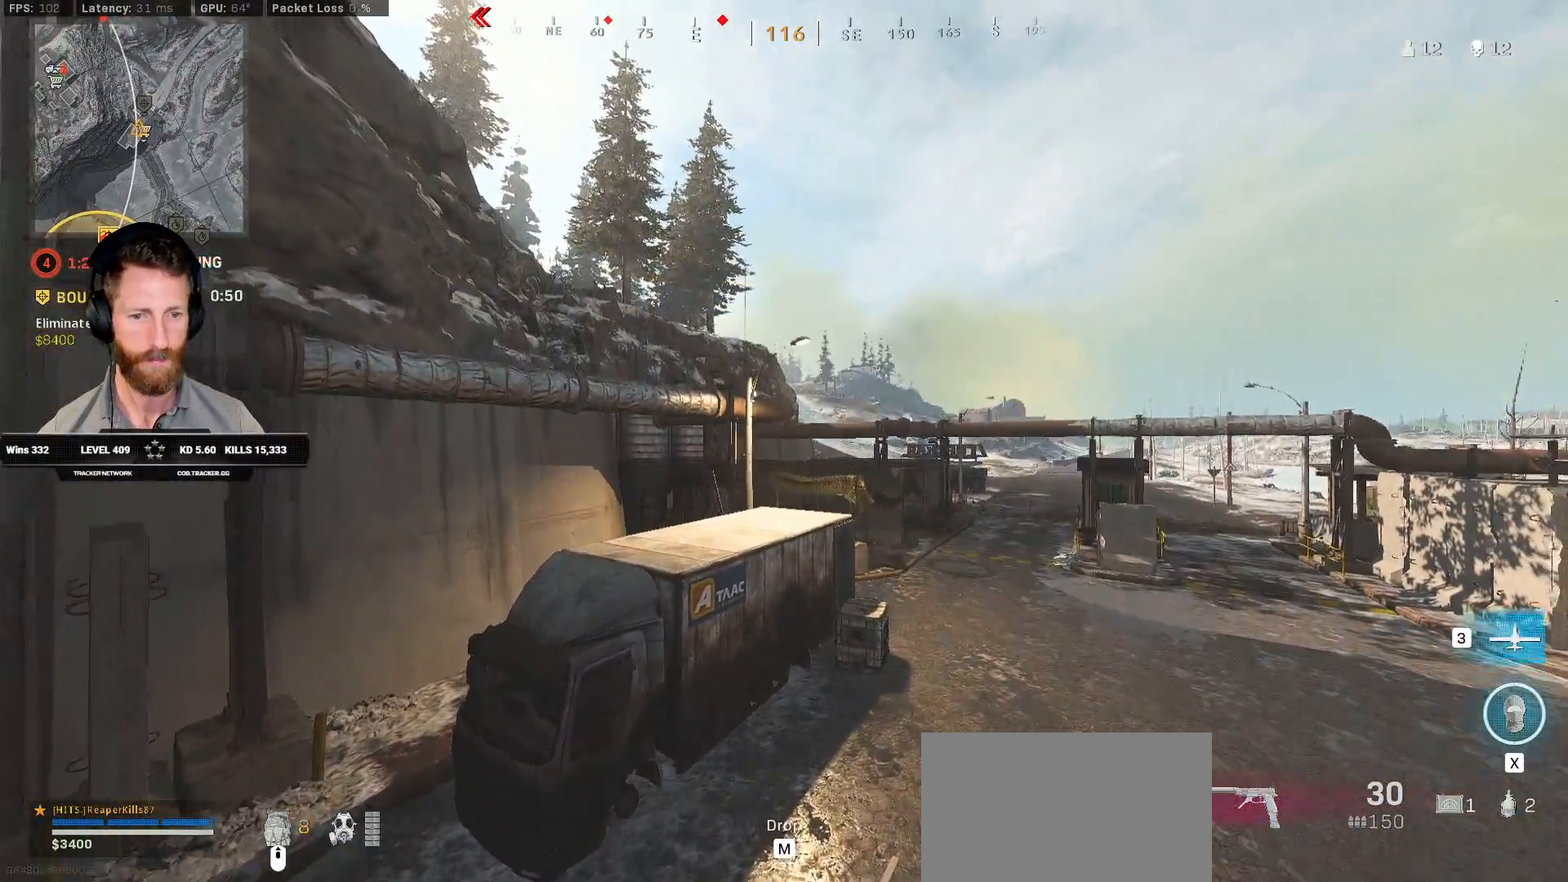
{"keys": ["w"], "mouse": [], "events": []}
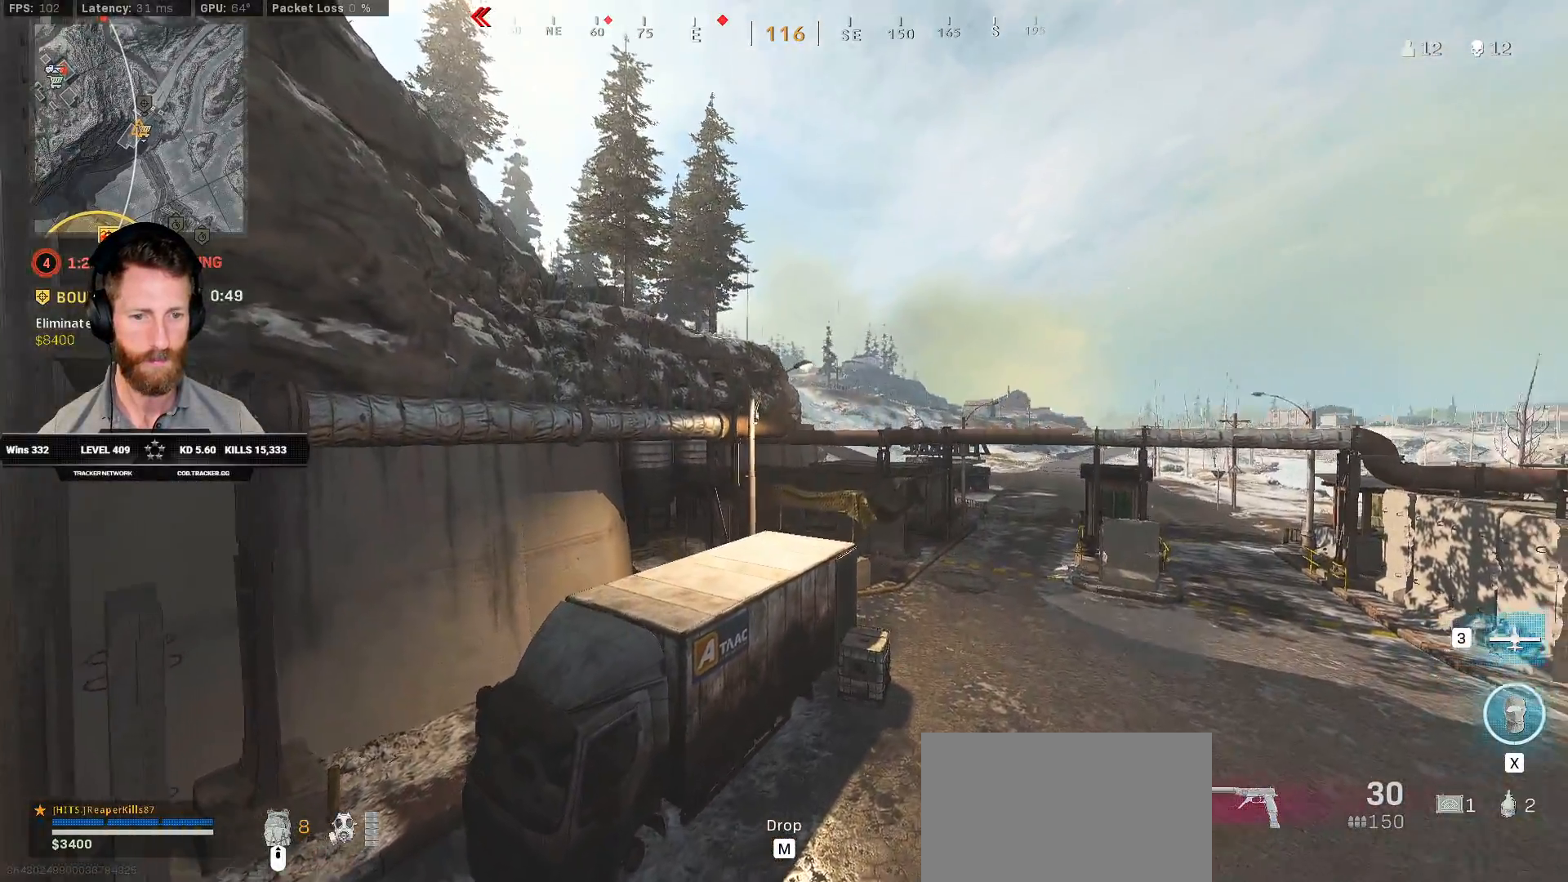
{"keys": ["w"], "mouse": [], "events": []}
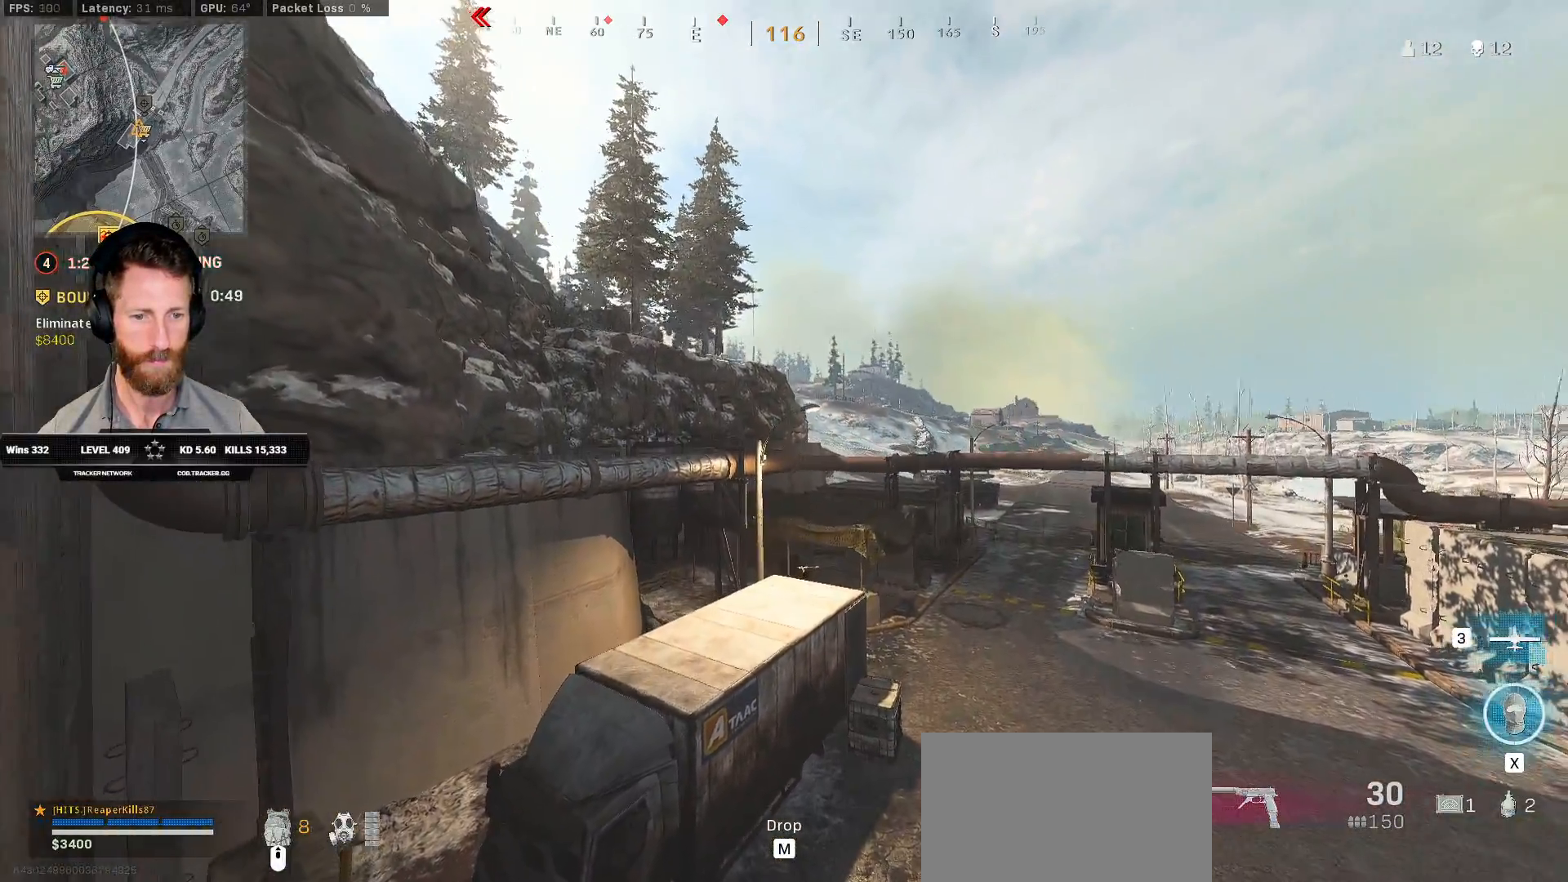
{"keys": ["w"], "mouse": [], "events": []}
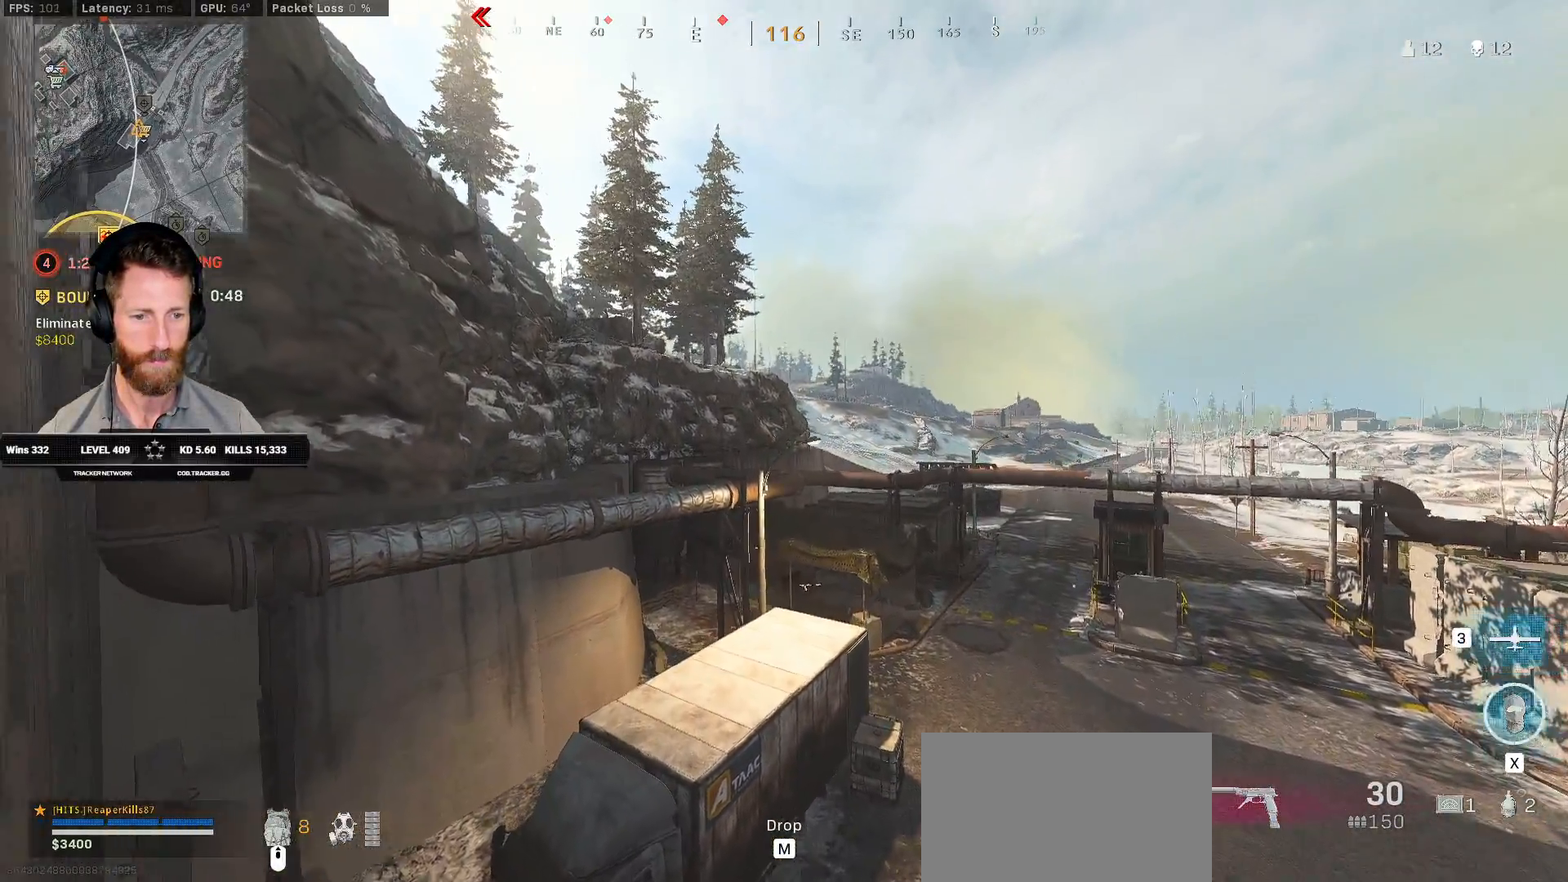
{"keys": ["w"], "mouse": [], "events": []}
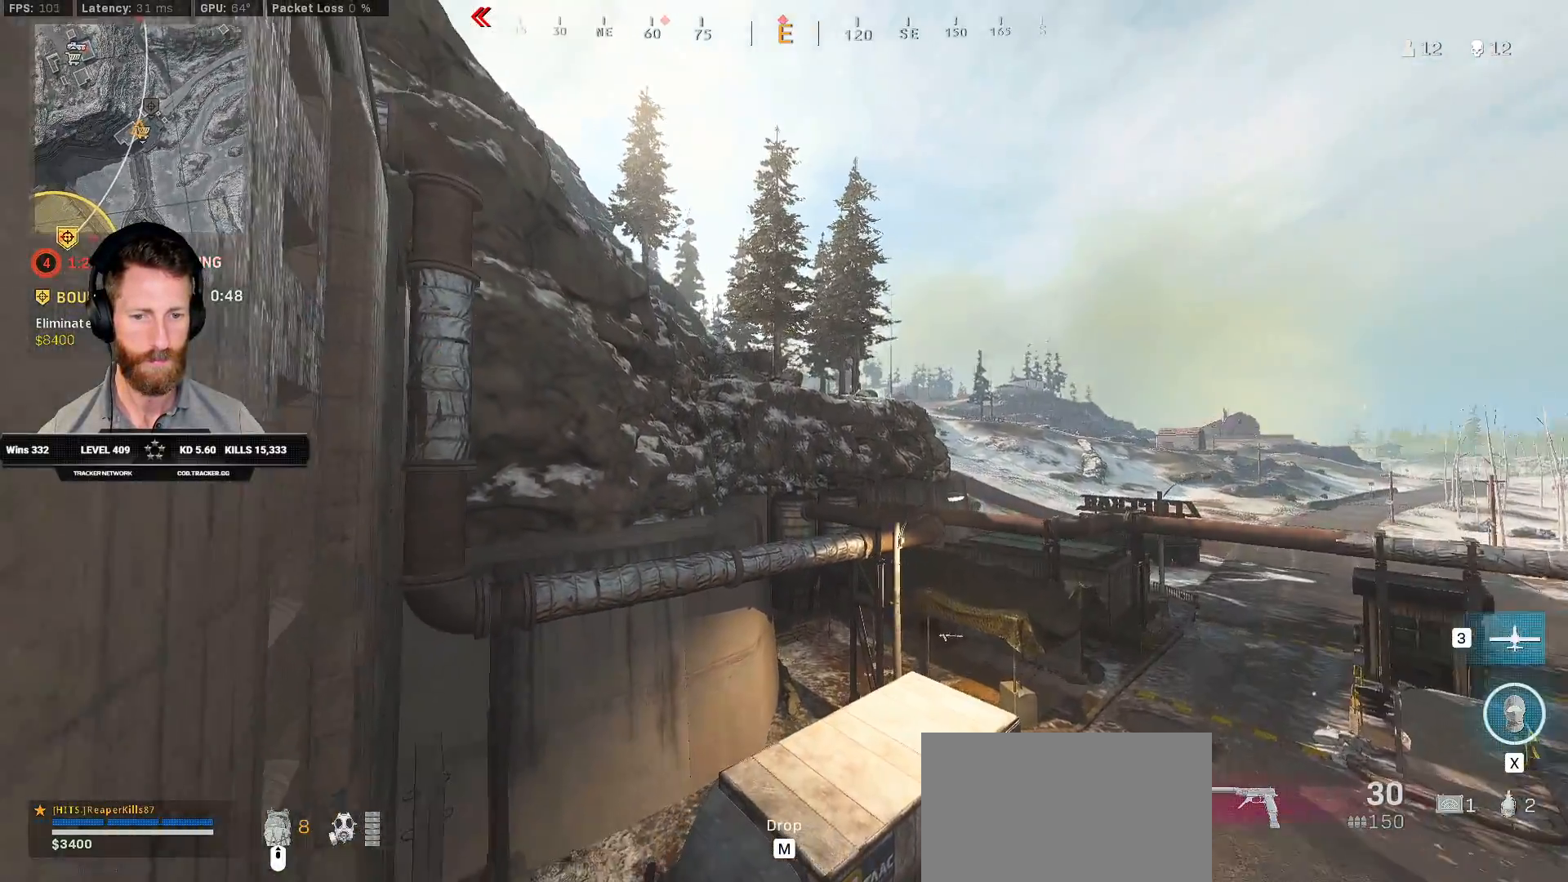
{"keys": ["w"], "mouse": []}
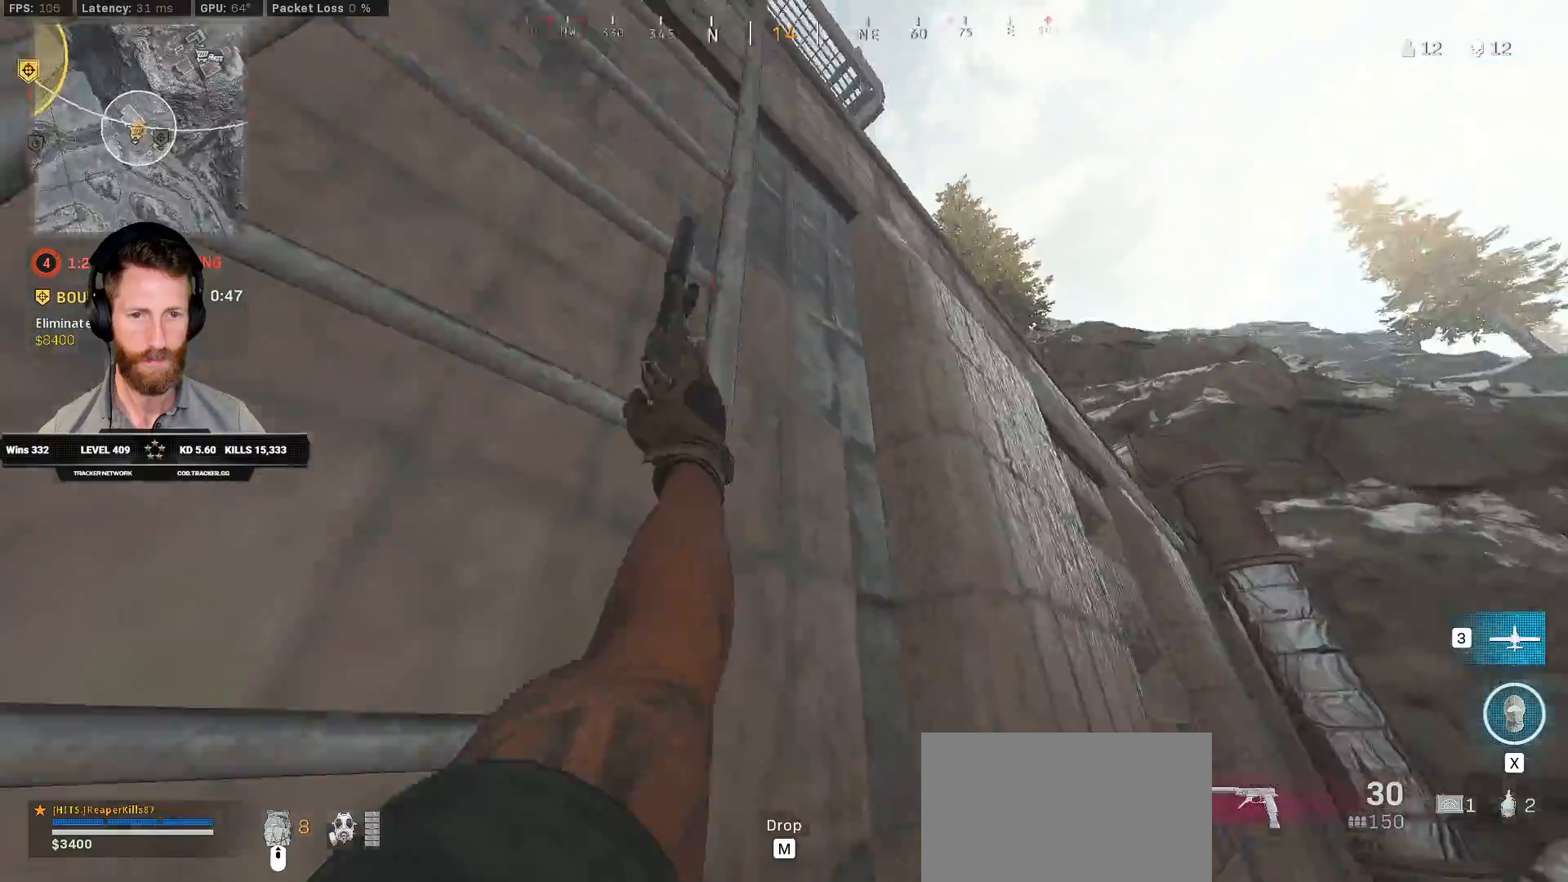
{"keys": ["w"], "mouse": [], "events": []}
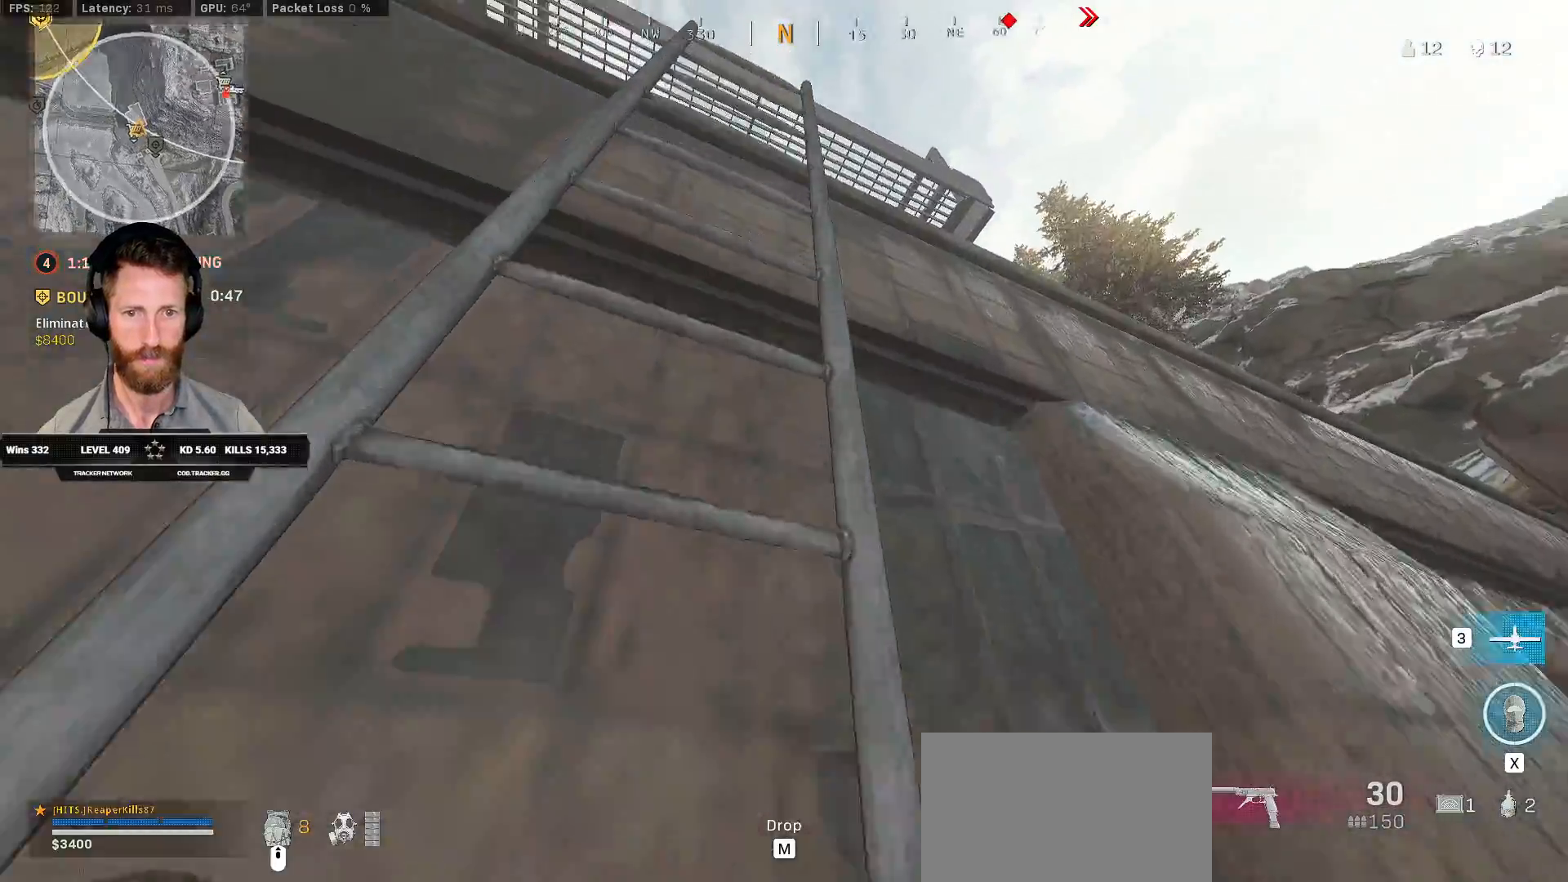
{"keys": ["w"], "mouse": [], "events": []}
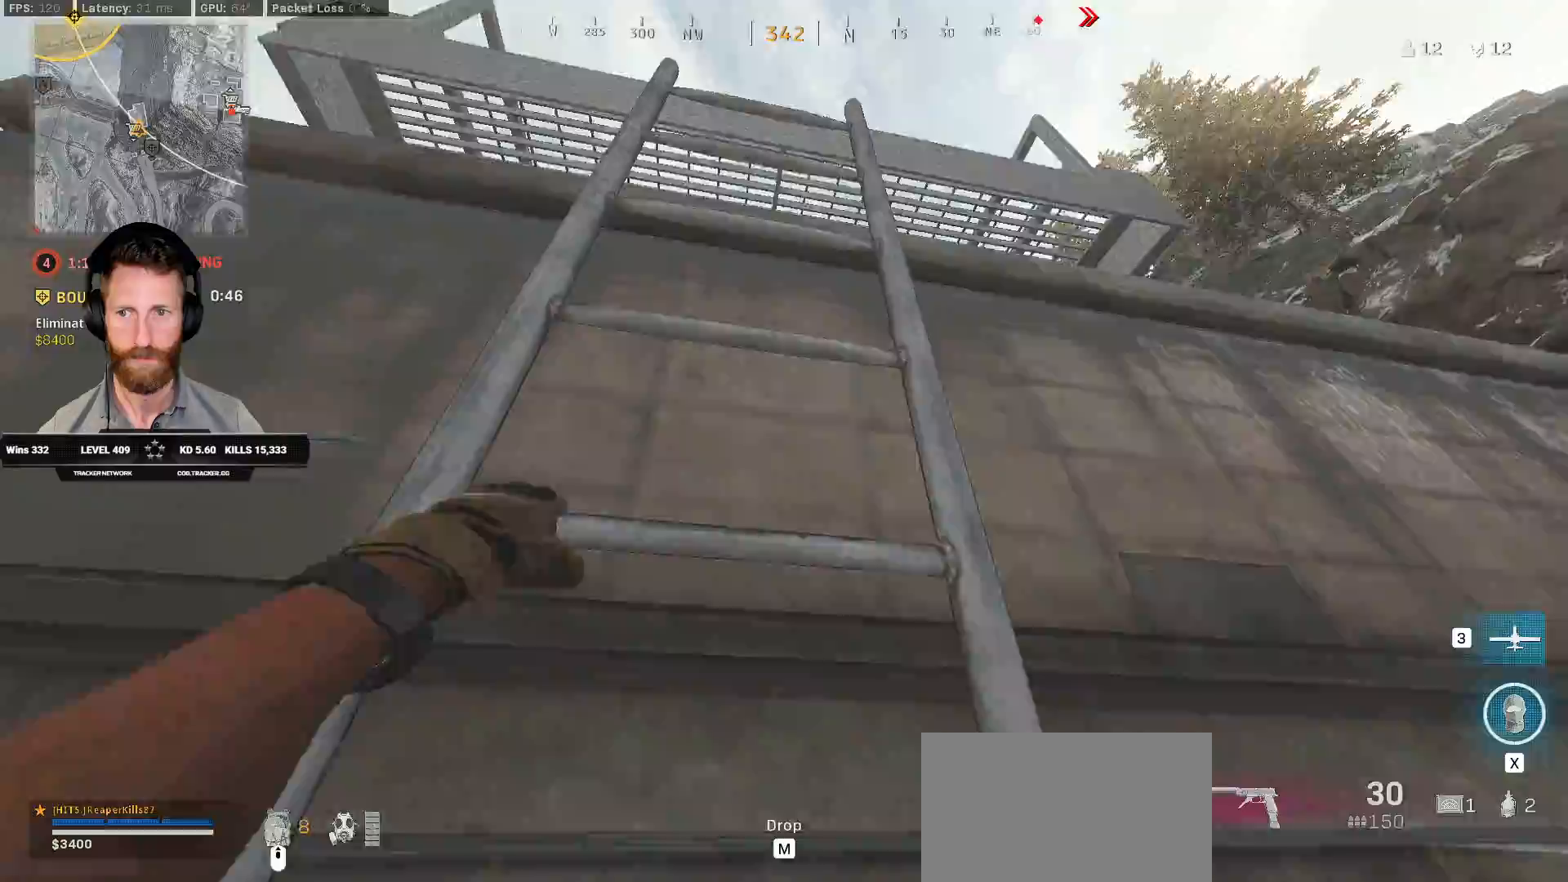
{"keys": ["w"], "mouse": [], "events": []}
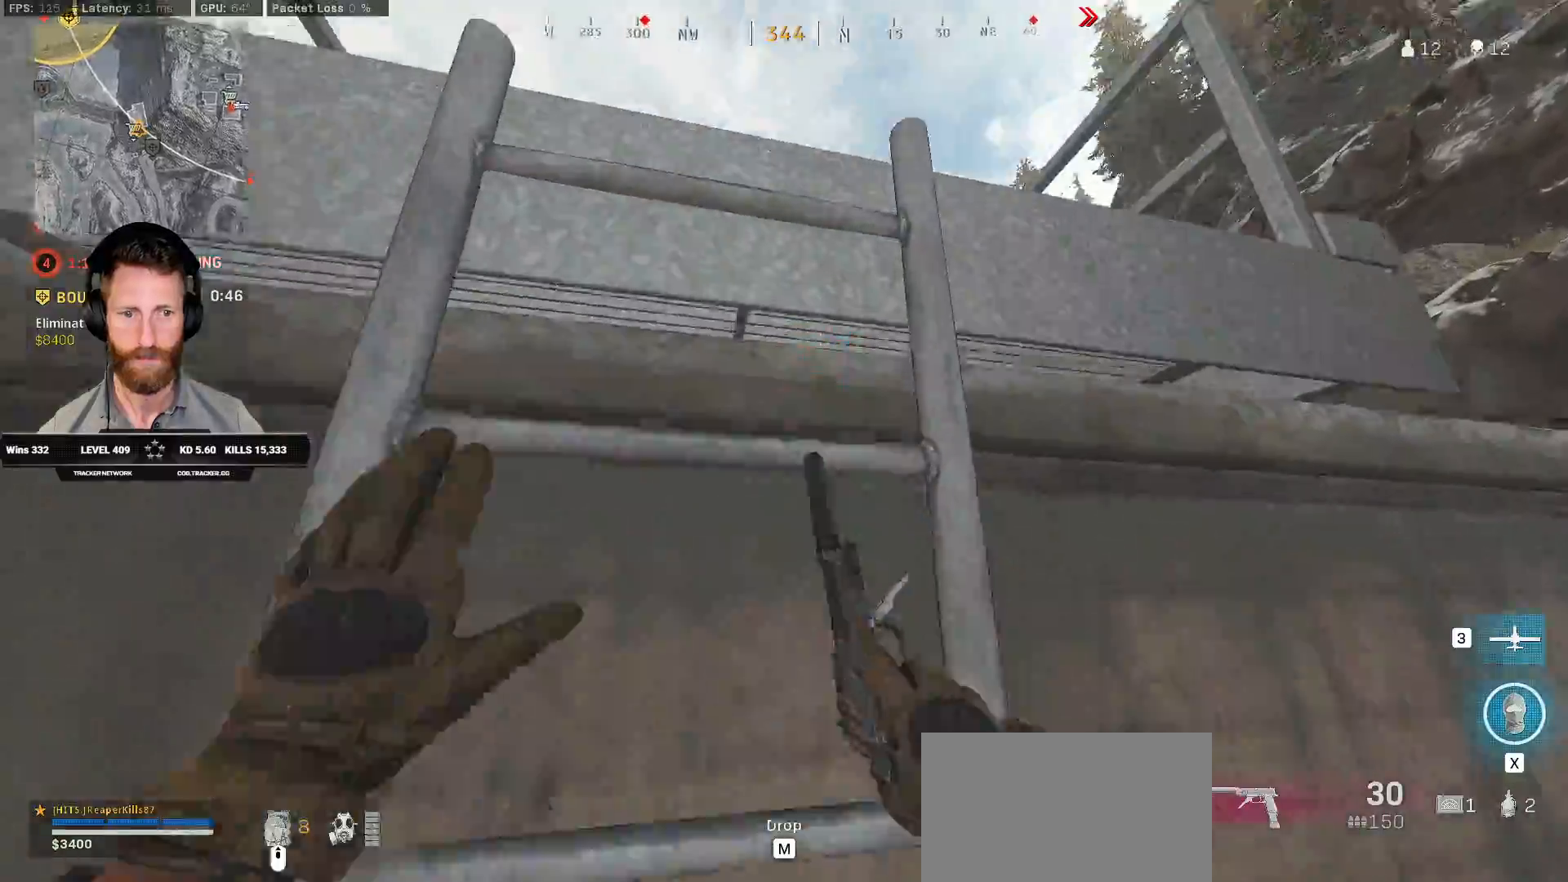
{"keys": ["w"], "mouse": [], "events": []}
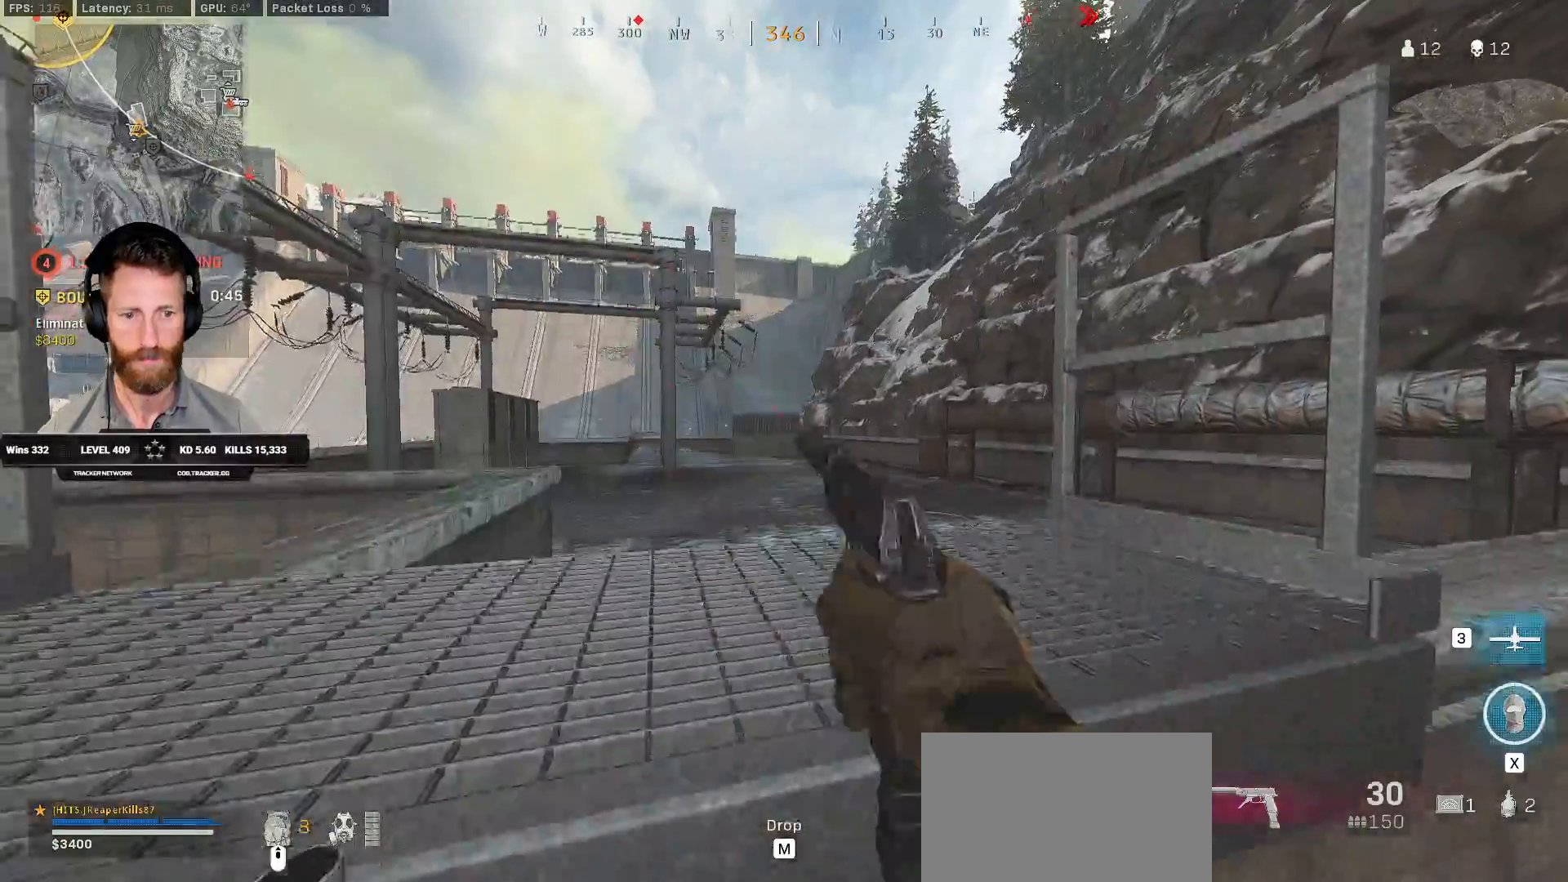
{"keys": ["d", "shift", "w"], "mouse": [], "events": [[117, "shift", "down"], [500, "d", "down"]]}
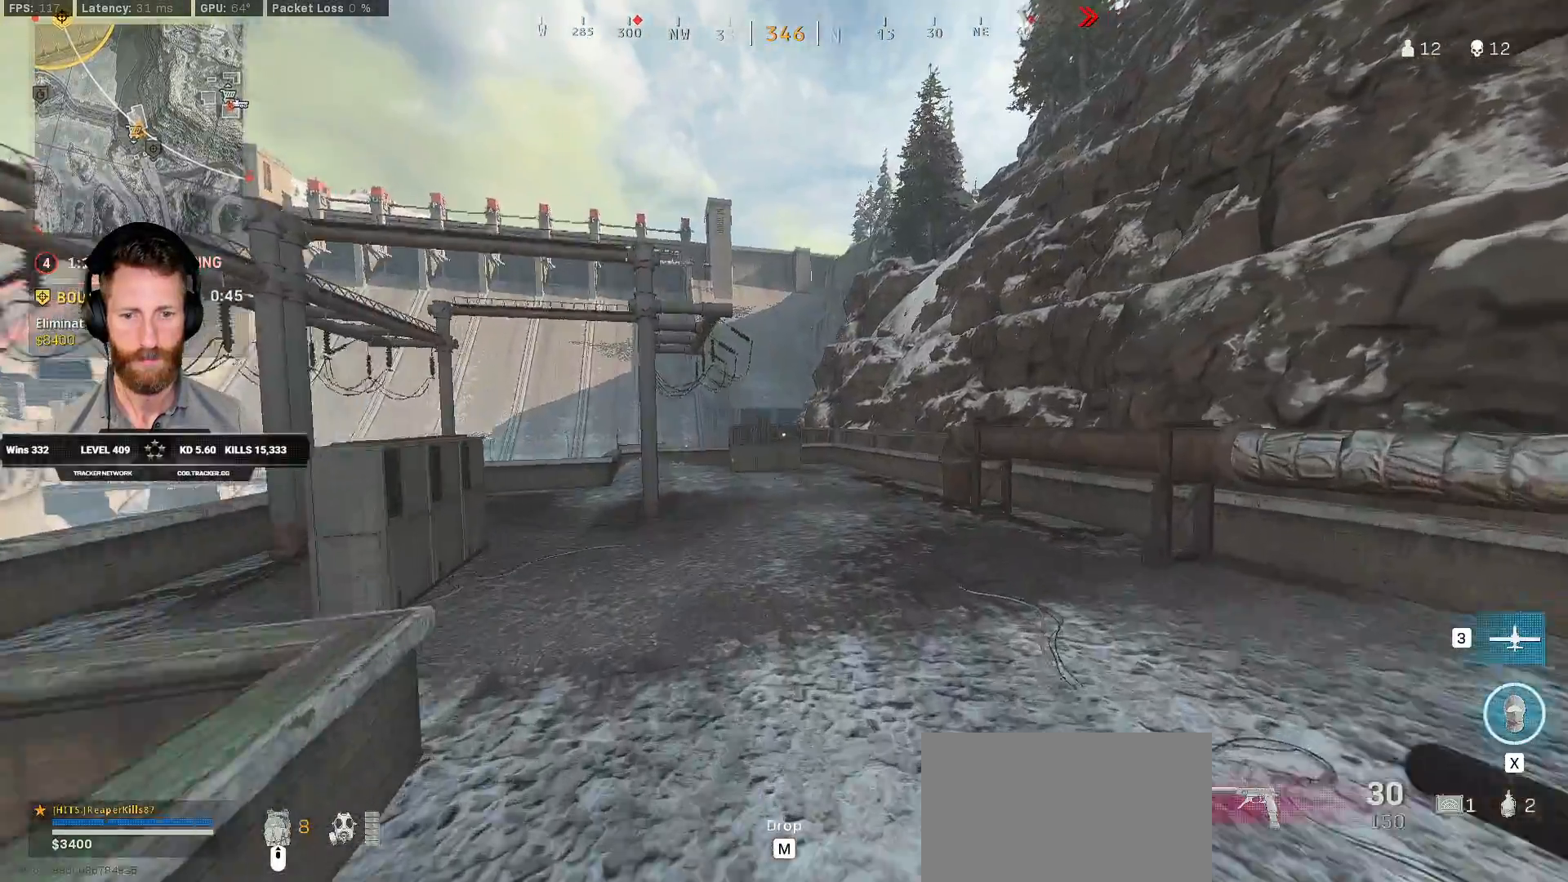
{"keys": ["shift", "w"], "mouse": [], "events": [[483, "d", "up"]]}
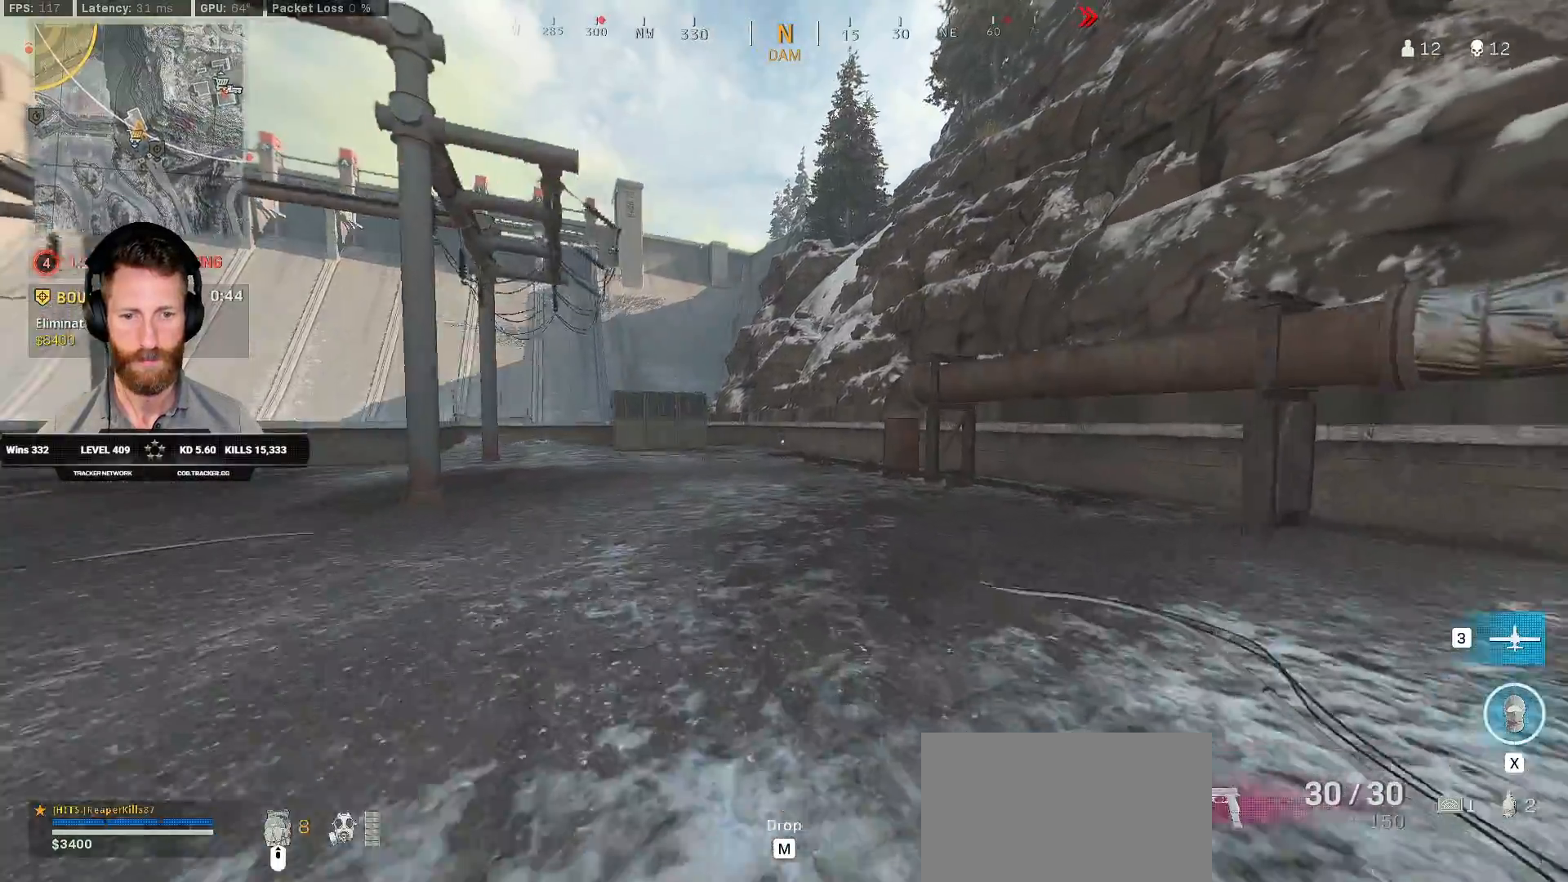
{"keys": ["shift", "w"], "mouse": [], "events": []}
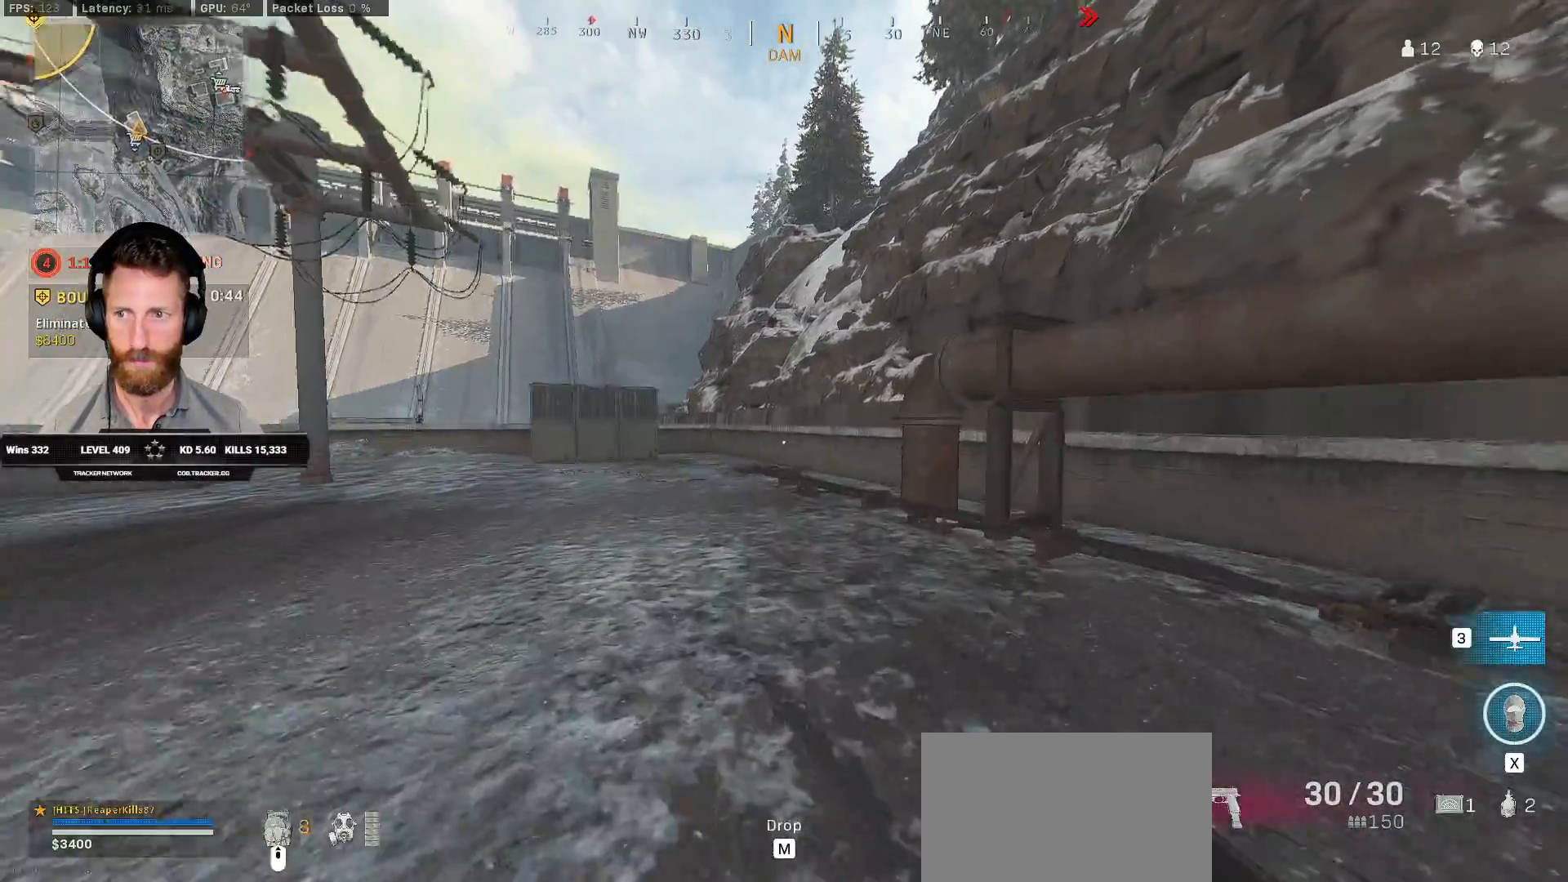
{"keys": ["shift", "w"], "mouse": [], "events": [[233, "d", "down"], [350, "d", "up"]]}
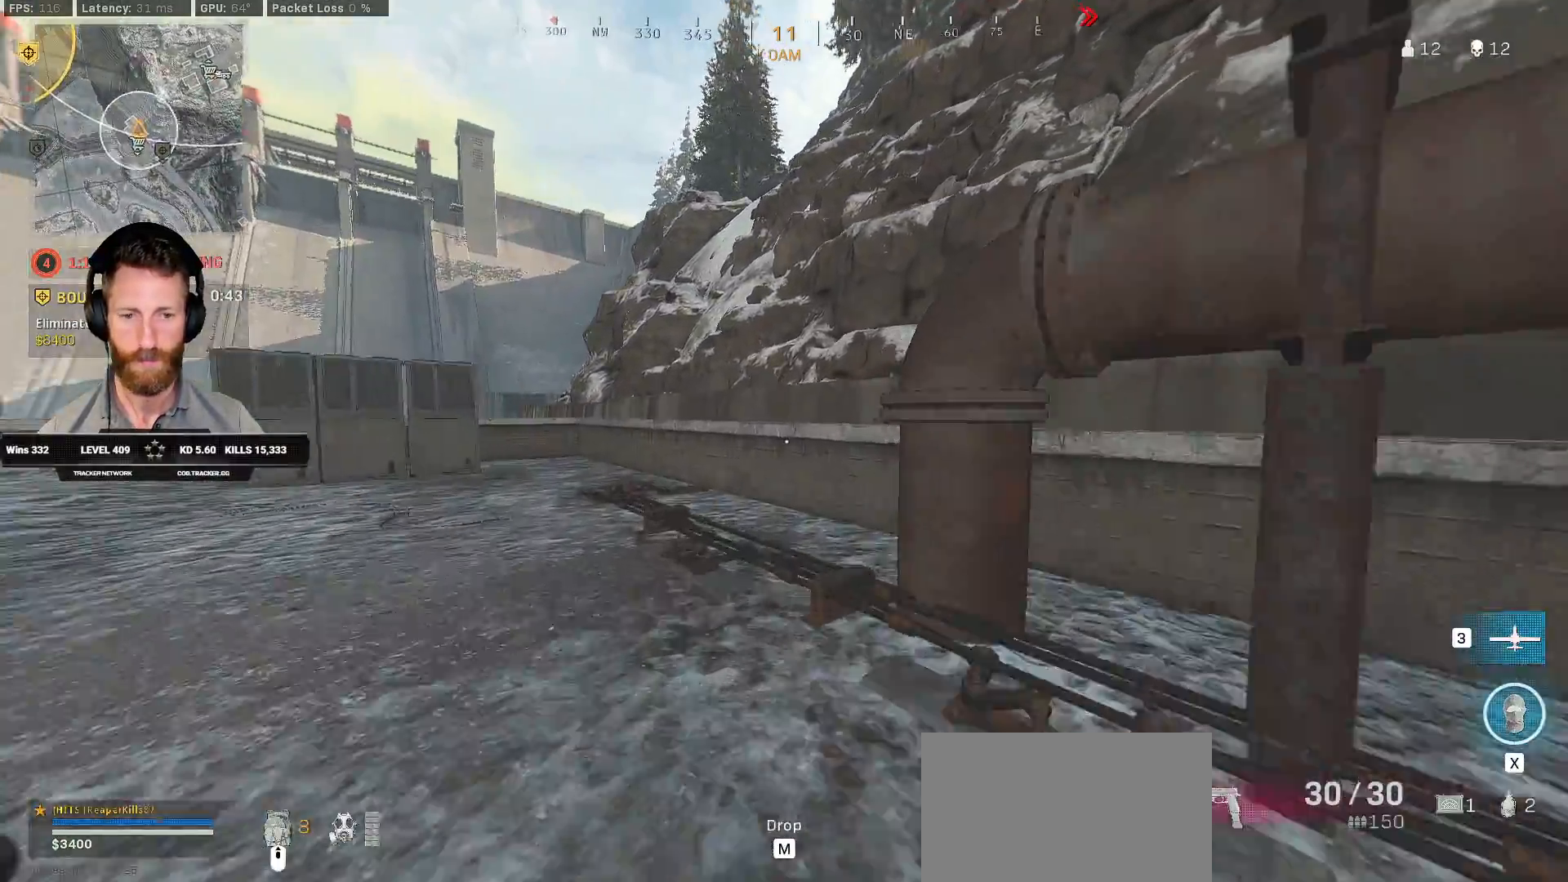
{"keys": ["shift", "w"], "mouse": [], "events": []}
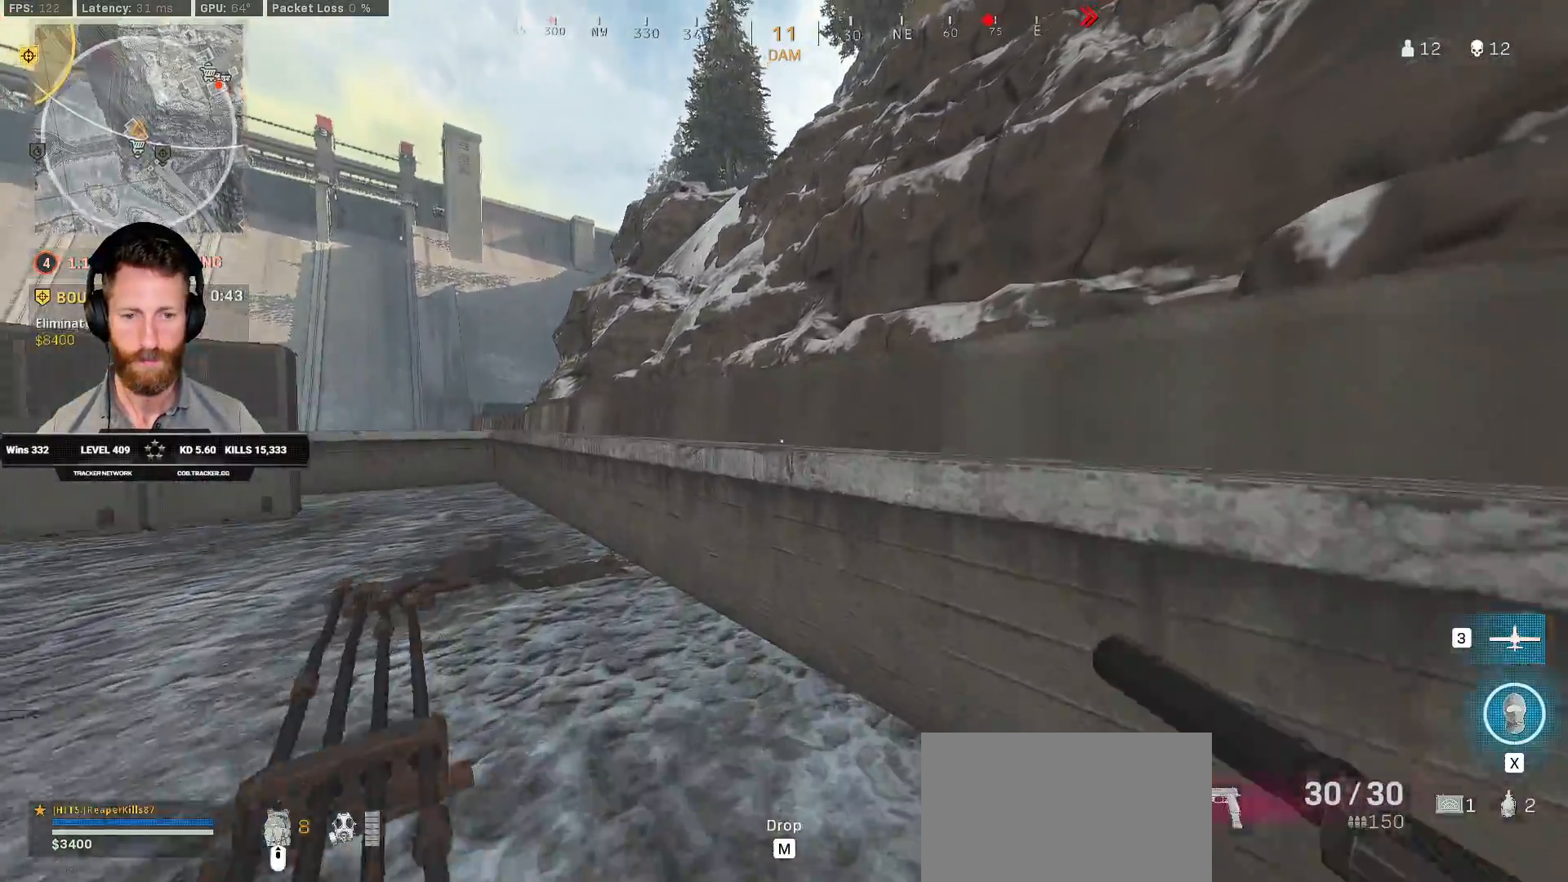
{"keys": ["shift", "w"], "mouse": [], "events": [[83, "space", "down"], [100, "shift", "up"], [150, "space", "up"], [233, "space", "down"], [300, "space", "up"], [350, "space", "down"], [467, "space", "up"], [483, "shift", "down"]]}